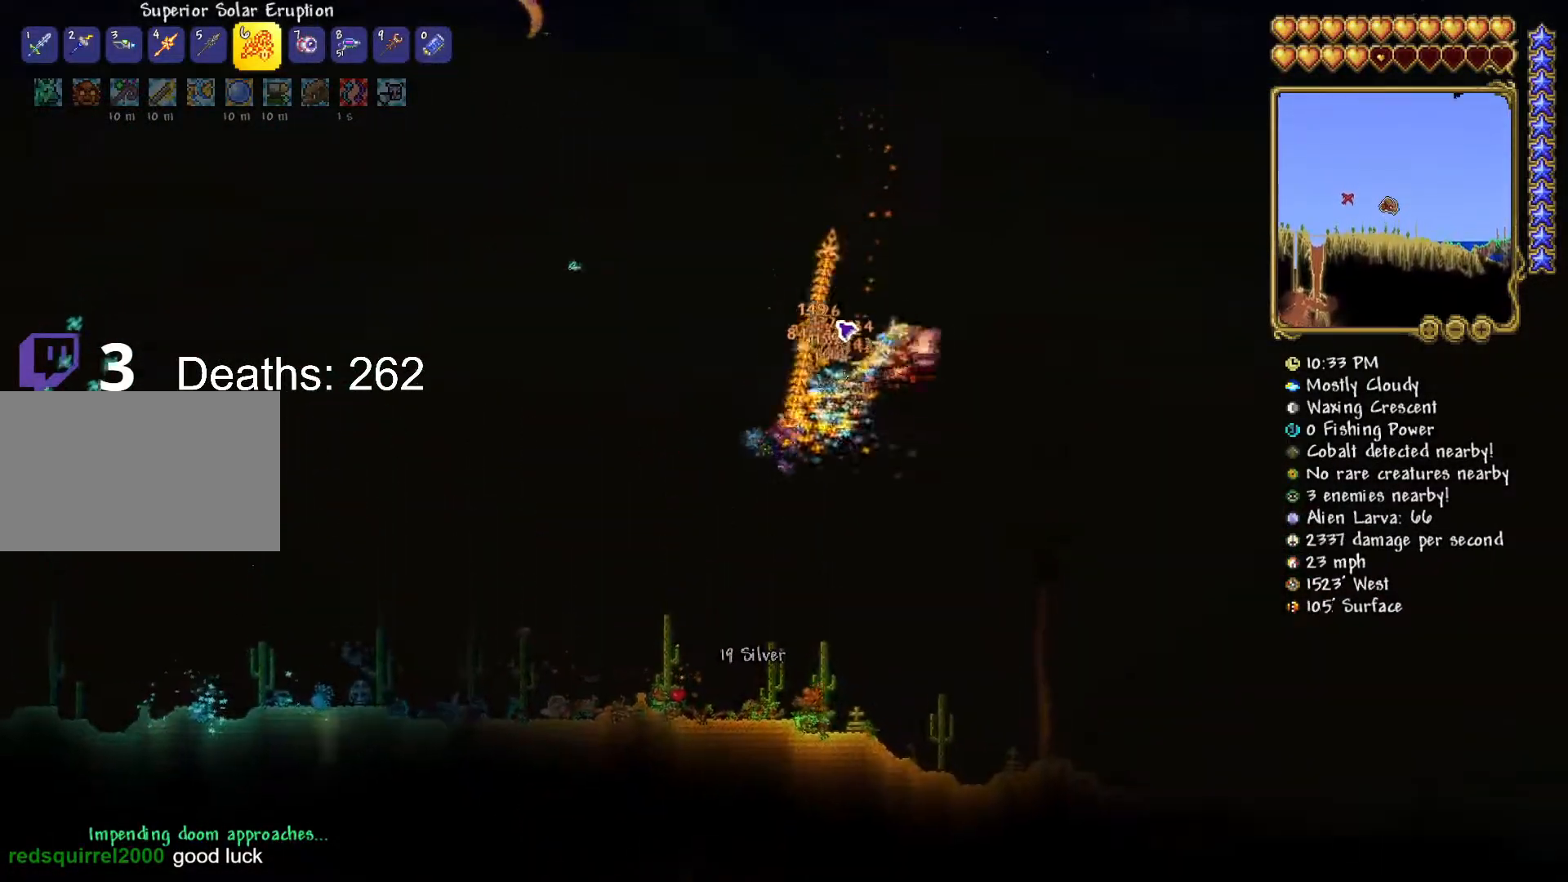
Gameplay with keyboard and mouse; each line is a JSON object with the keys and mouse buttons held at the frame after it. "events" lists presses ("down") and releases ("up") of "1", "2", "3", "4", "5", "a", "alt", "c", "caps_lock", "ctrl", "d", "e", "f", "g", "q", "r", "s", "shift", "space", "t", "tab", "v", "w", "x", "z", "mouse_left", "mouse_wheel" and "mouse_right" between this image and that frame as [ms after this image, input, new state], when the widget could be followed in between. "mouse_left", "mouse_wheel", "mouse_right" = the "left", "wheel", "right" buttons of the "mouse" list. No other keys are recorded. "wheel" means that the mouse wheel is clicked or scrolled. "mouse_move" is the direction in which the mouse moves at that frame (one of eight, or "still"), when it could be read.
{"keys": [], "mouse": ["left"], "mouse_move": "down-right", "events": [[217, "d", "up"]]}
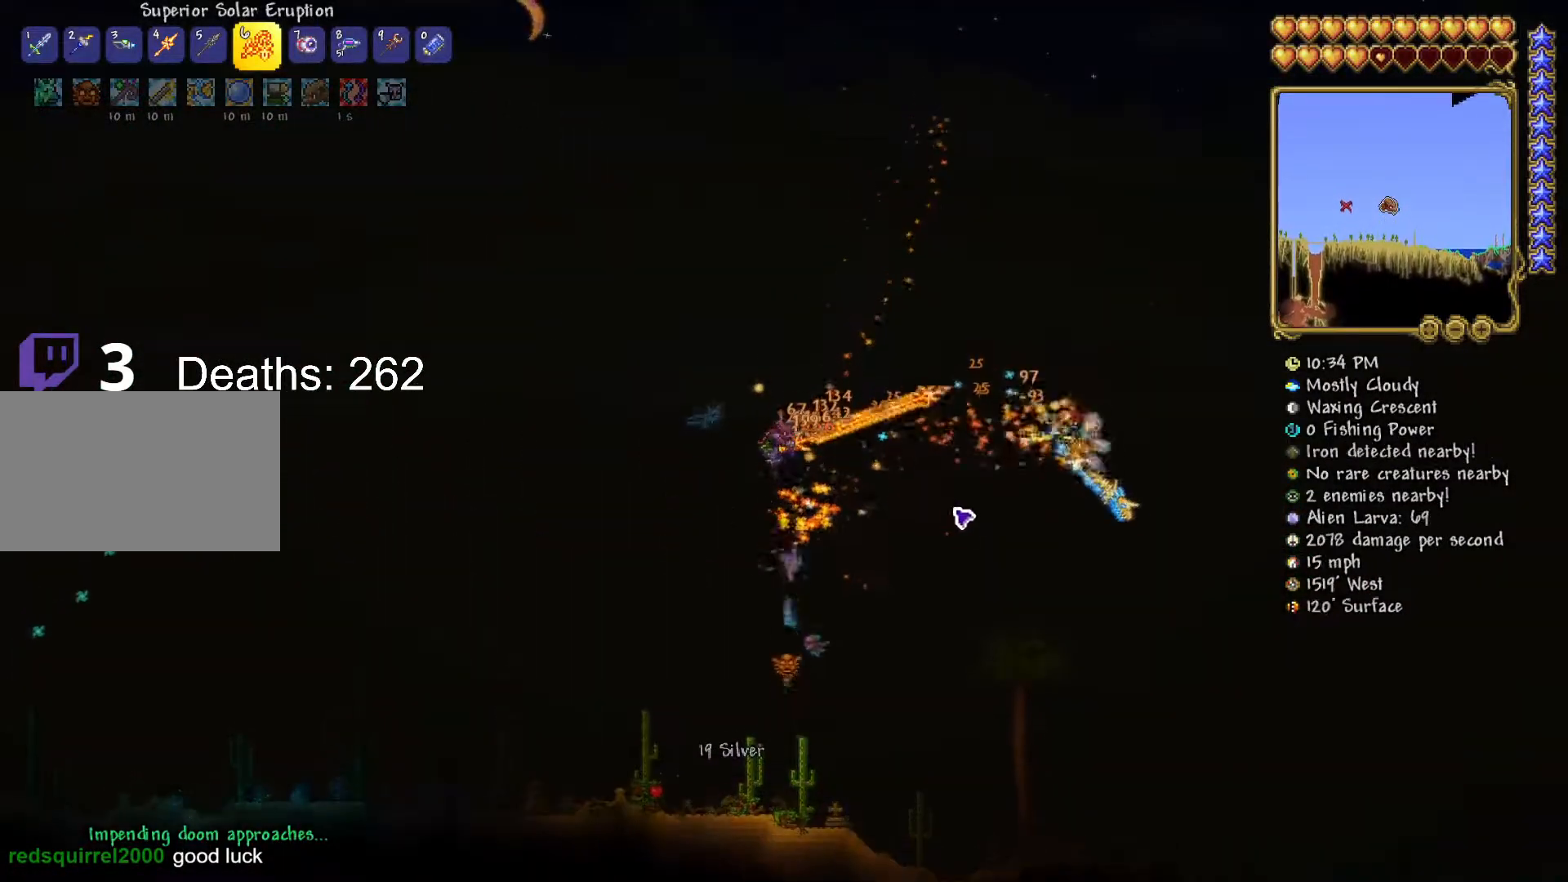
{"keys": ["a"], "mouse": [], "mouse_move": "still", "events": [[84, "d", "down"], [317, "d", "up"], [467, "a", "down"], [501, "mouse_left", "up"]]}
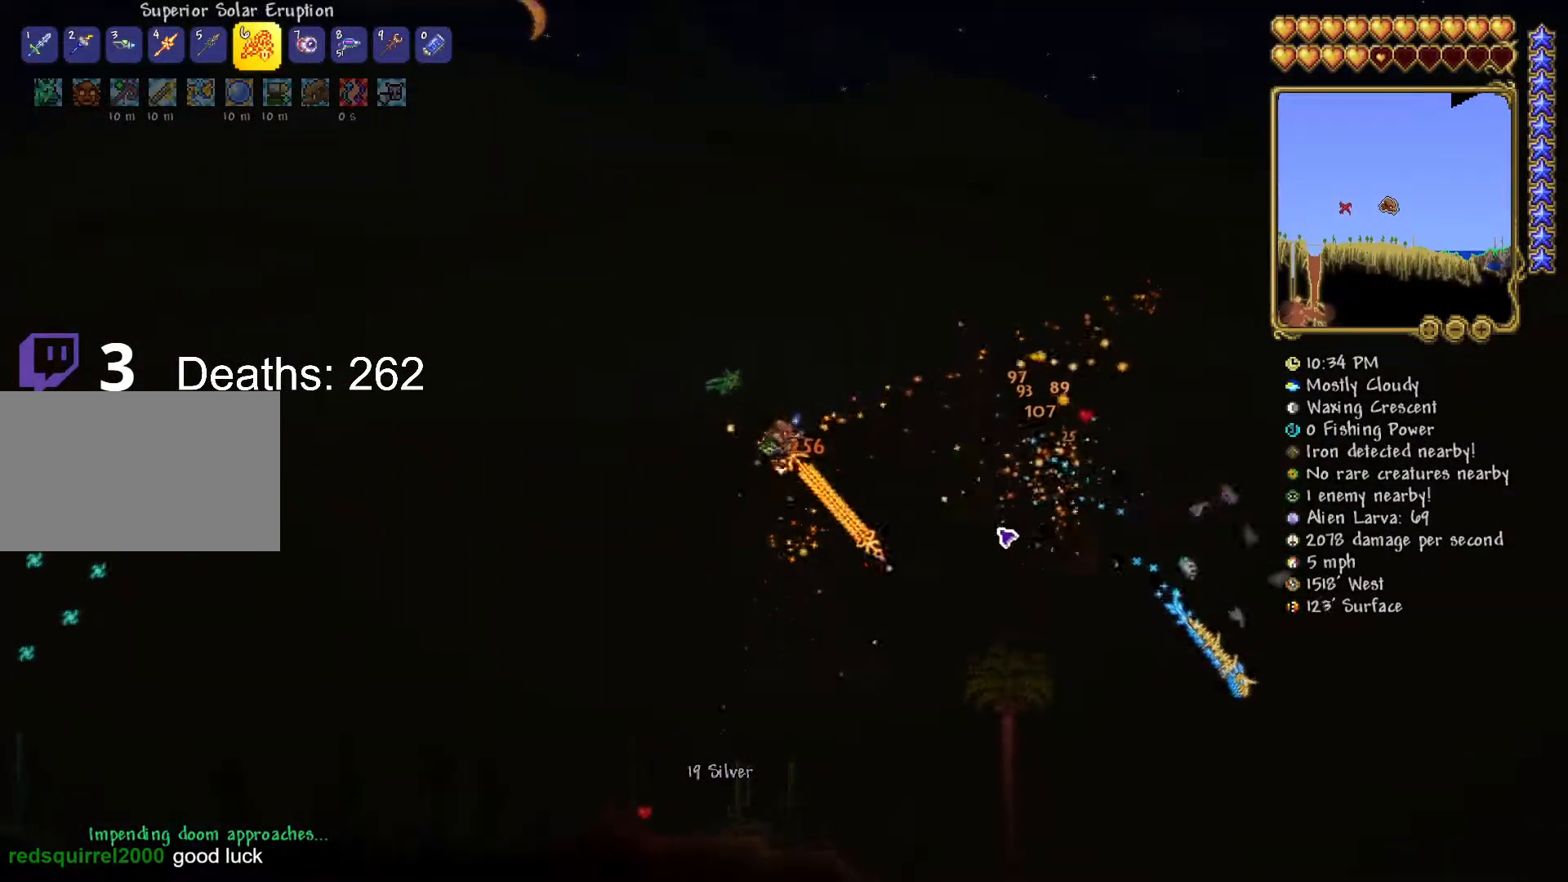
{"keys": ["s"], "mouse": [], "mouse_move": "up-left", "events": [[384, "s", "down"], [467, "a", "up"]]}
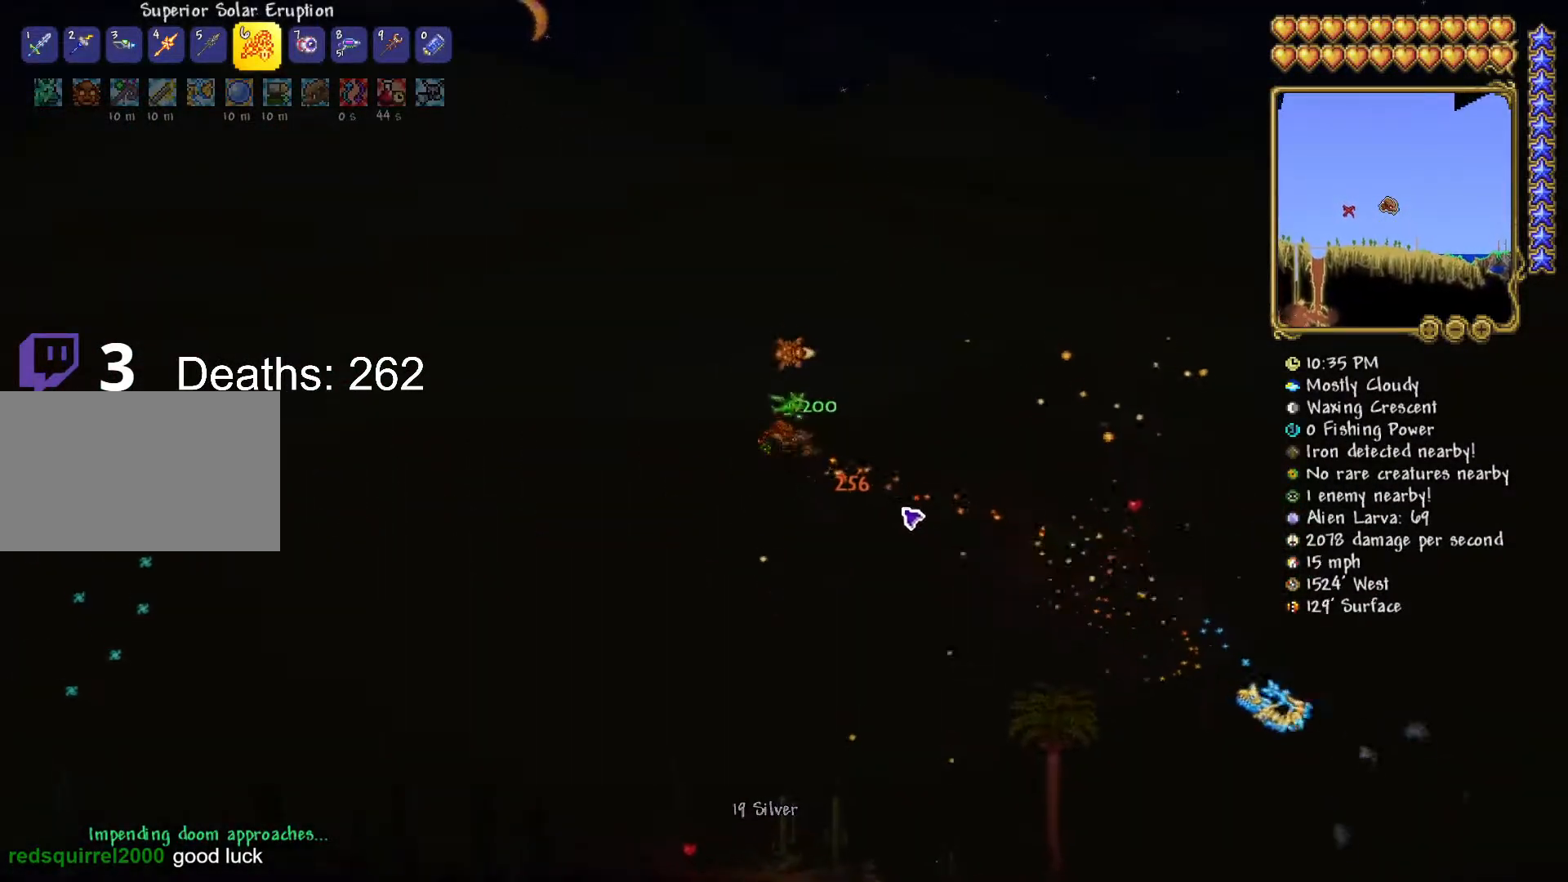
{"keys": ["d", "s"], "mouse": [], "mouse_move": "still", "events": [[17, "d", "down"]]}
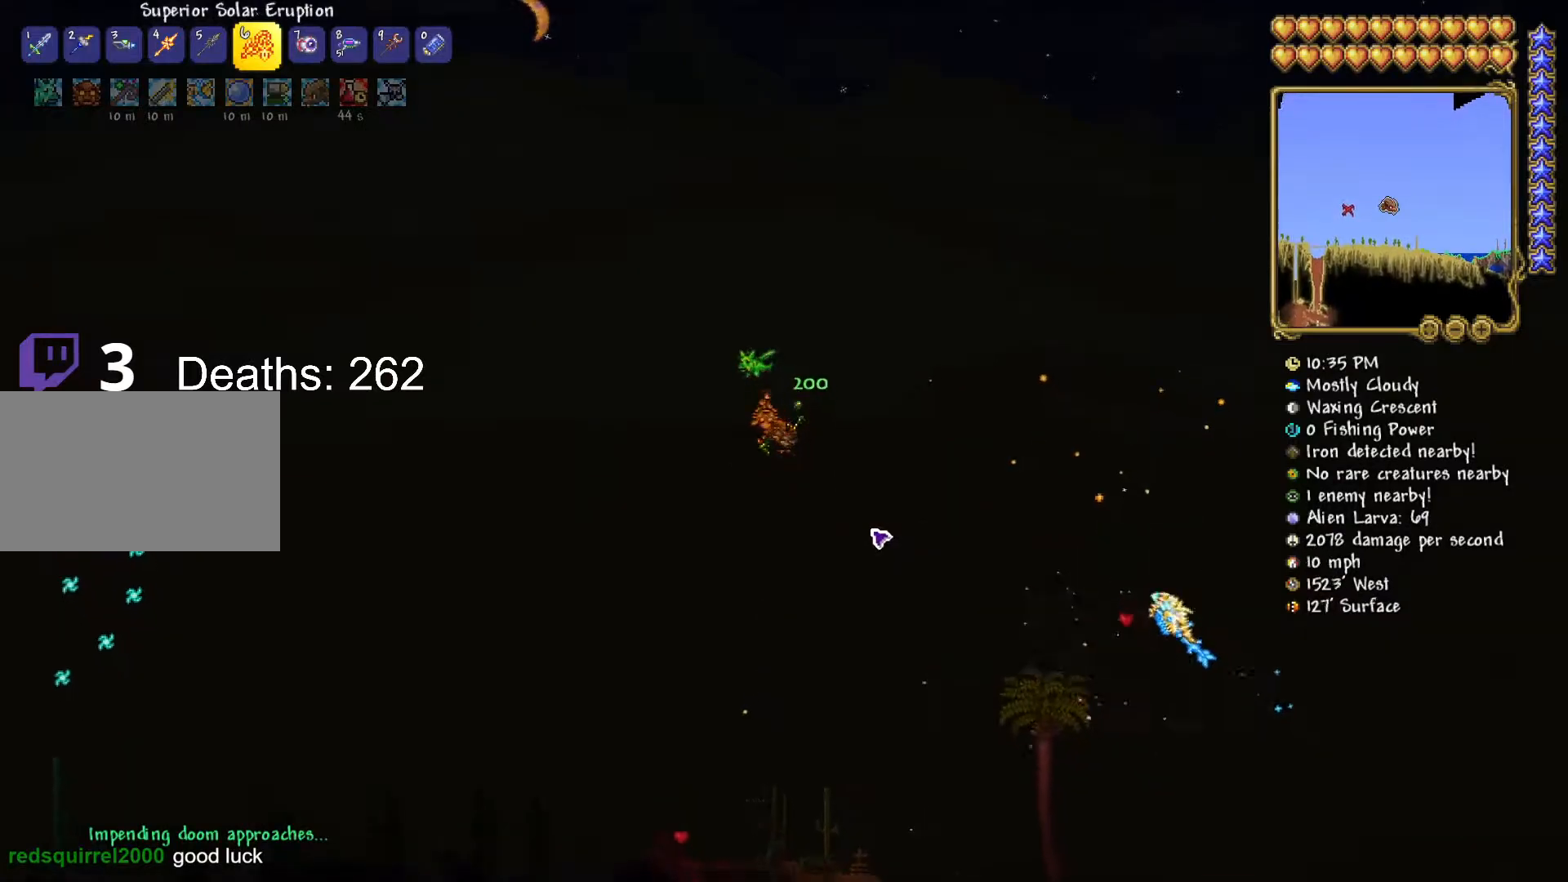
{"keys": ["d", "s"], "mouse": [], "mouse_move": "still", "events": []}
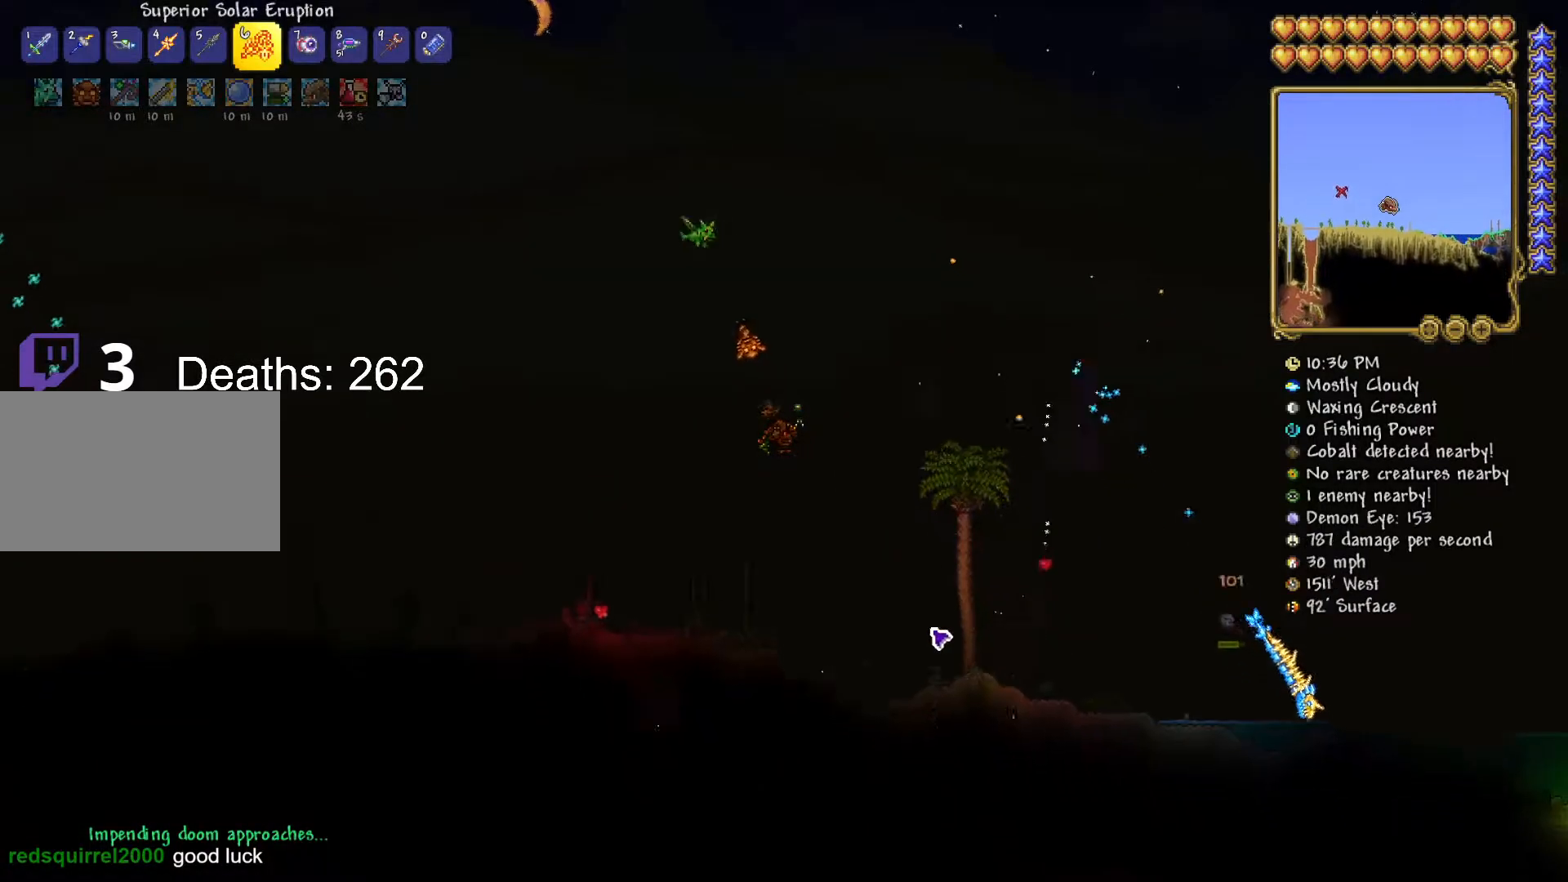
{"keys": ["d"], "mouse": [], "mouse_move": "up", "events": [[200, "s", "up"]]}
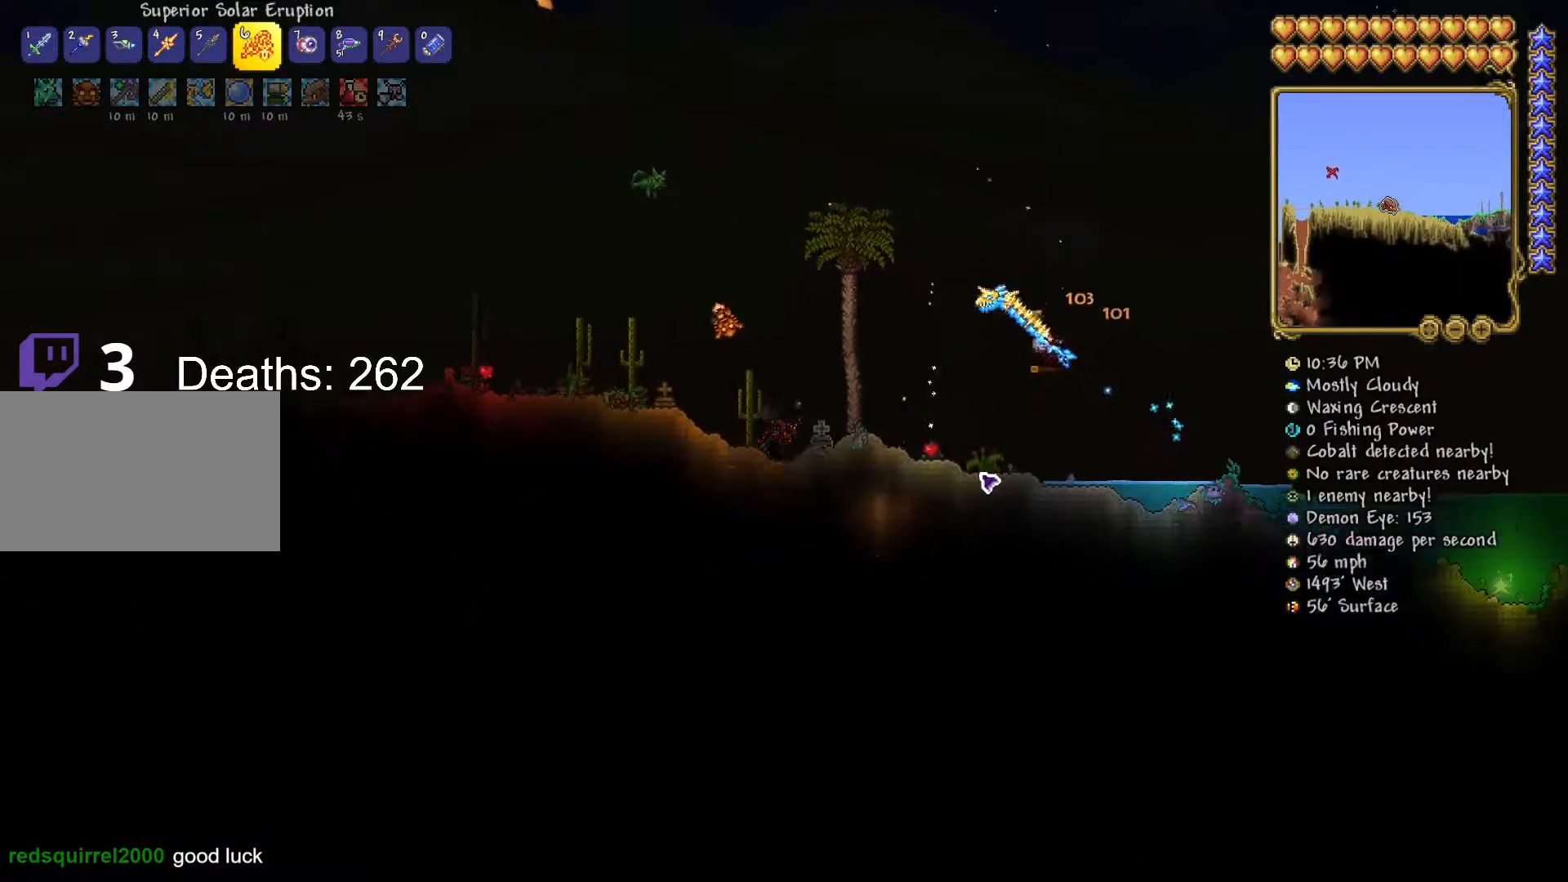
{"keys": [], "mouse": ["left"], "mouse_move": "still", "events": [[117, "mouse_left", "down"], [400, "a", "down"], [450, "d", "up"], [500, "a", "up"]]}
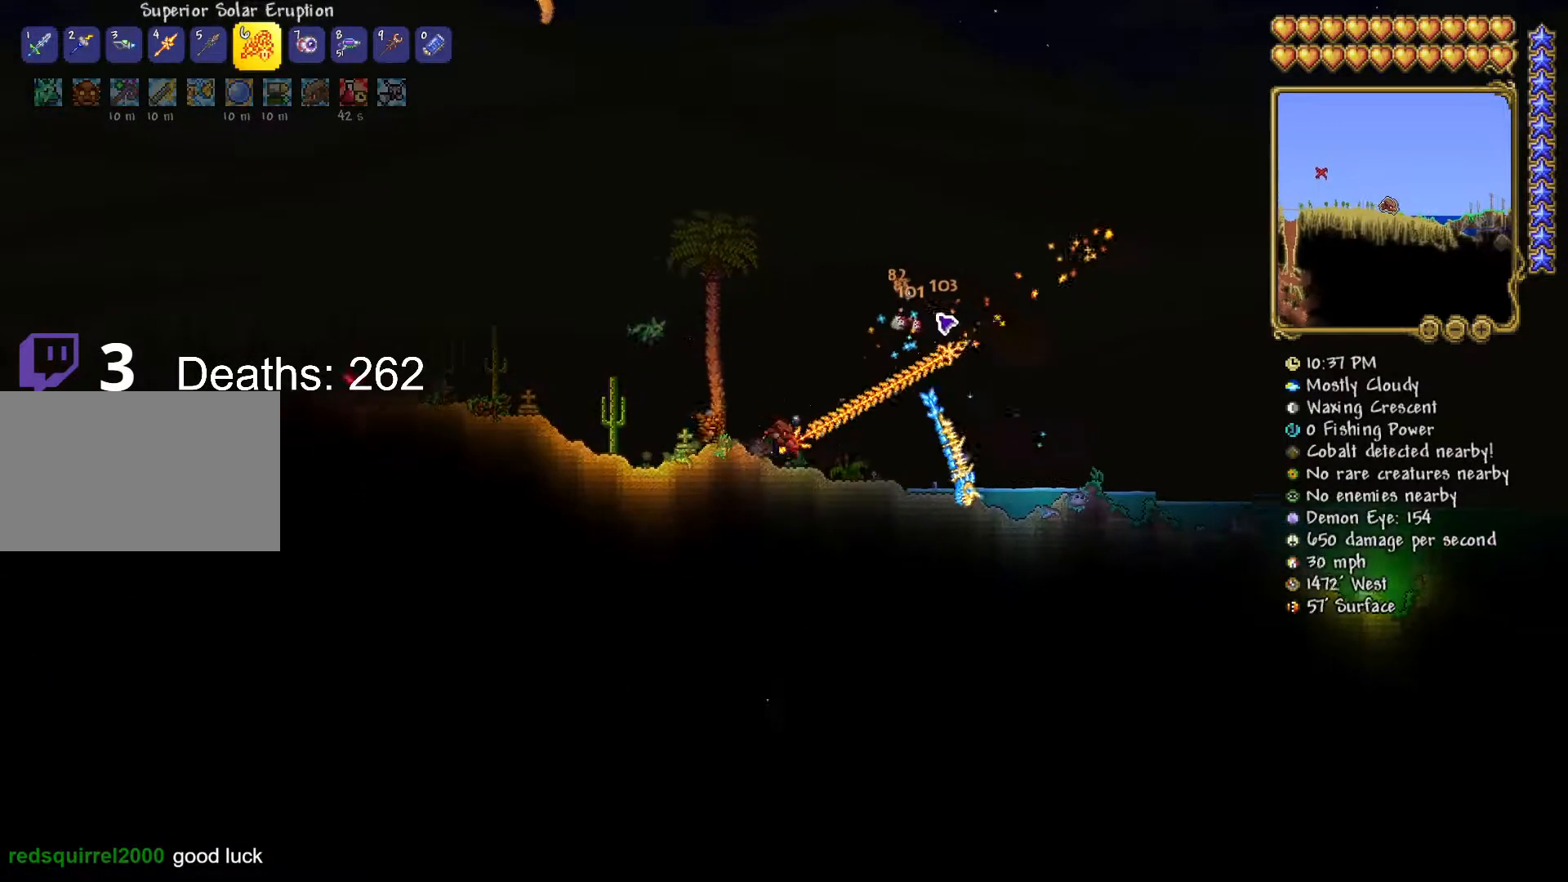
{"keys": ["a"], "mouse": [], "mouse_move": "down-left", "events": [[84, "a", "down"], [184, "a", "up"], [234, "a", "down"], [317, "a", "up"], [317, "mouse_left", "up"], [417, "a", "down"]]}
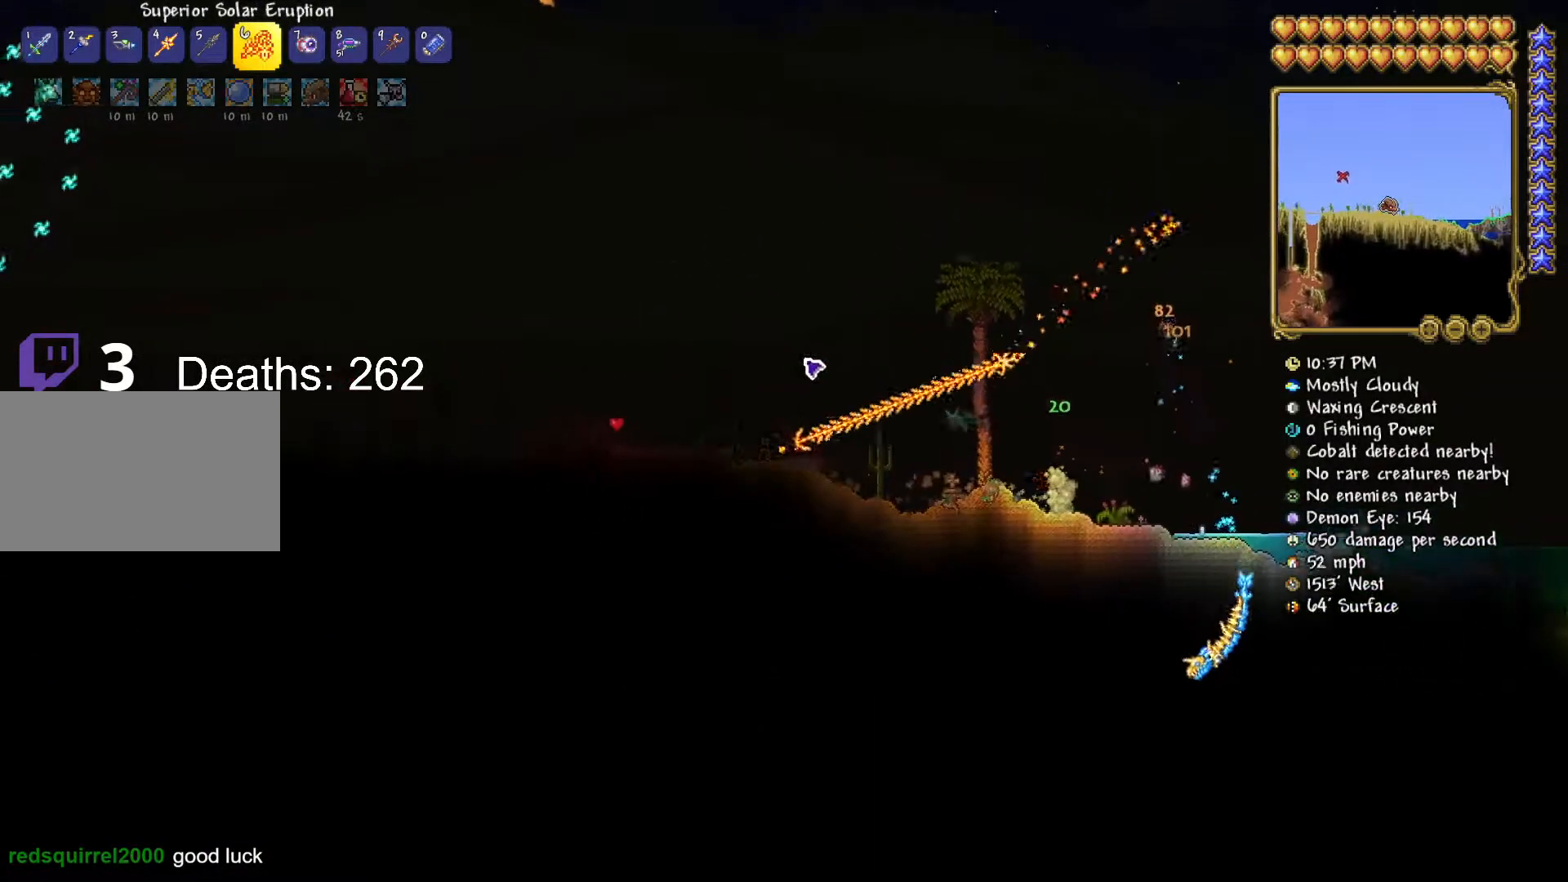
{"keys": ["a"], "mouse": [], "mouse_move": "still", "events": []}
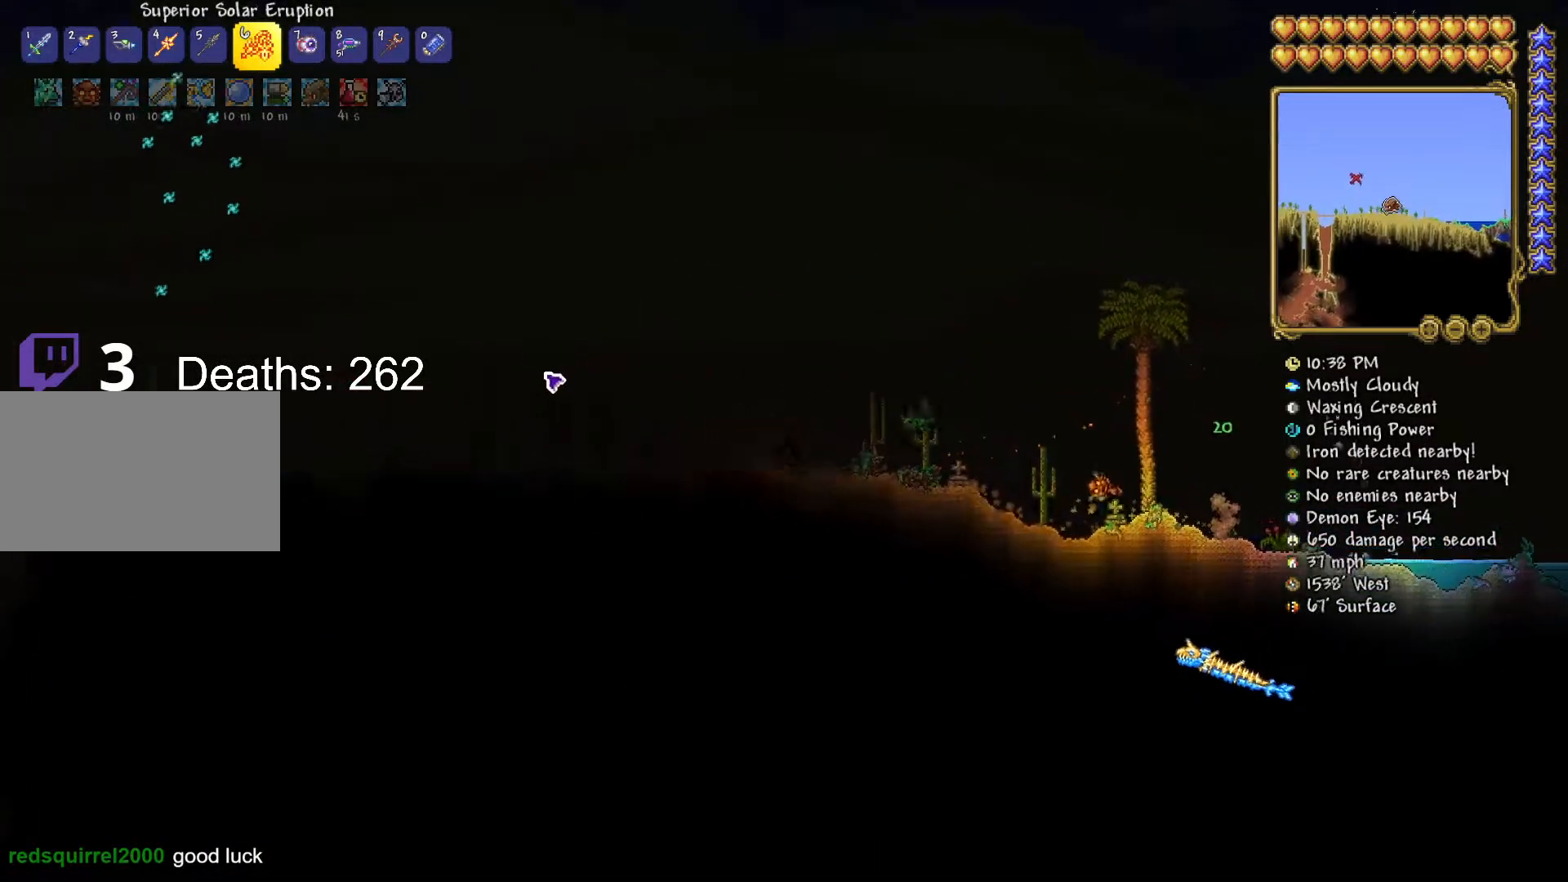
{"keys": ["a"], "mouse": [], "mouse_move": "still", "events": [[67, "space", "down"], [251, "space", "up"], [401, "a", "up"], [501, "a", "down"]]}
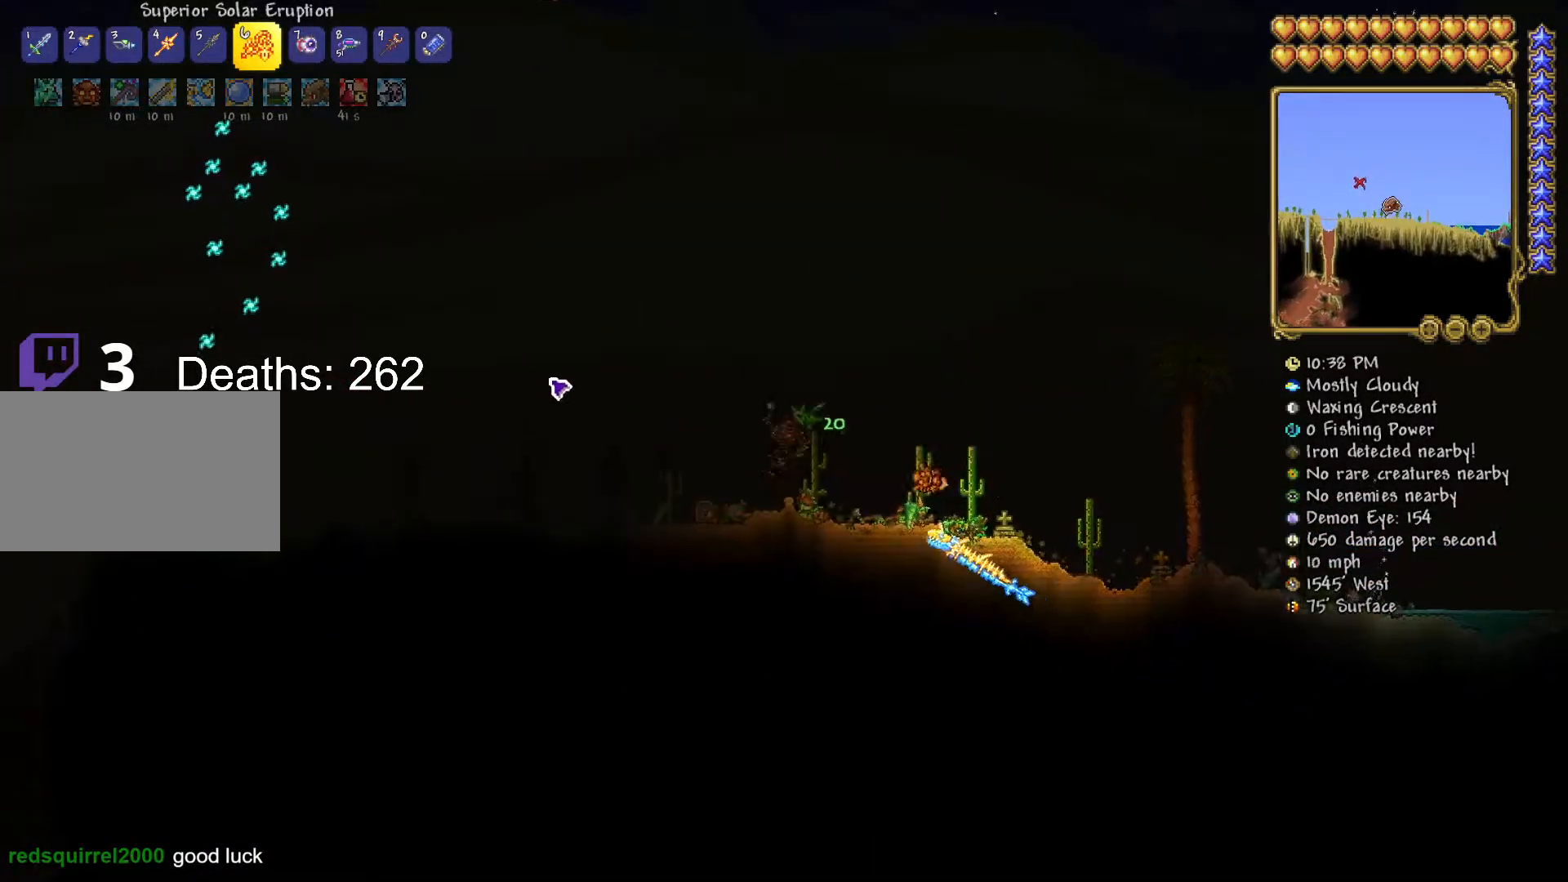
{"keys": ["a", "space"], "mouse": [], "mouse_move": "still", "events": [[100, "a", "up"], [183, "a", "down"], [267, "space", "down"]]}
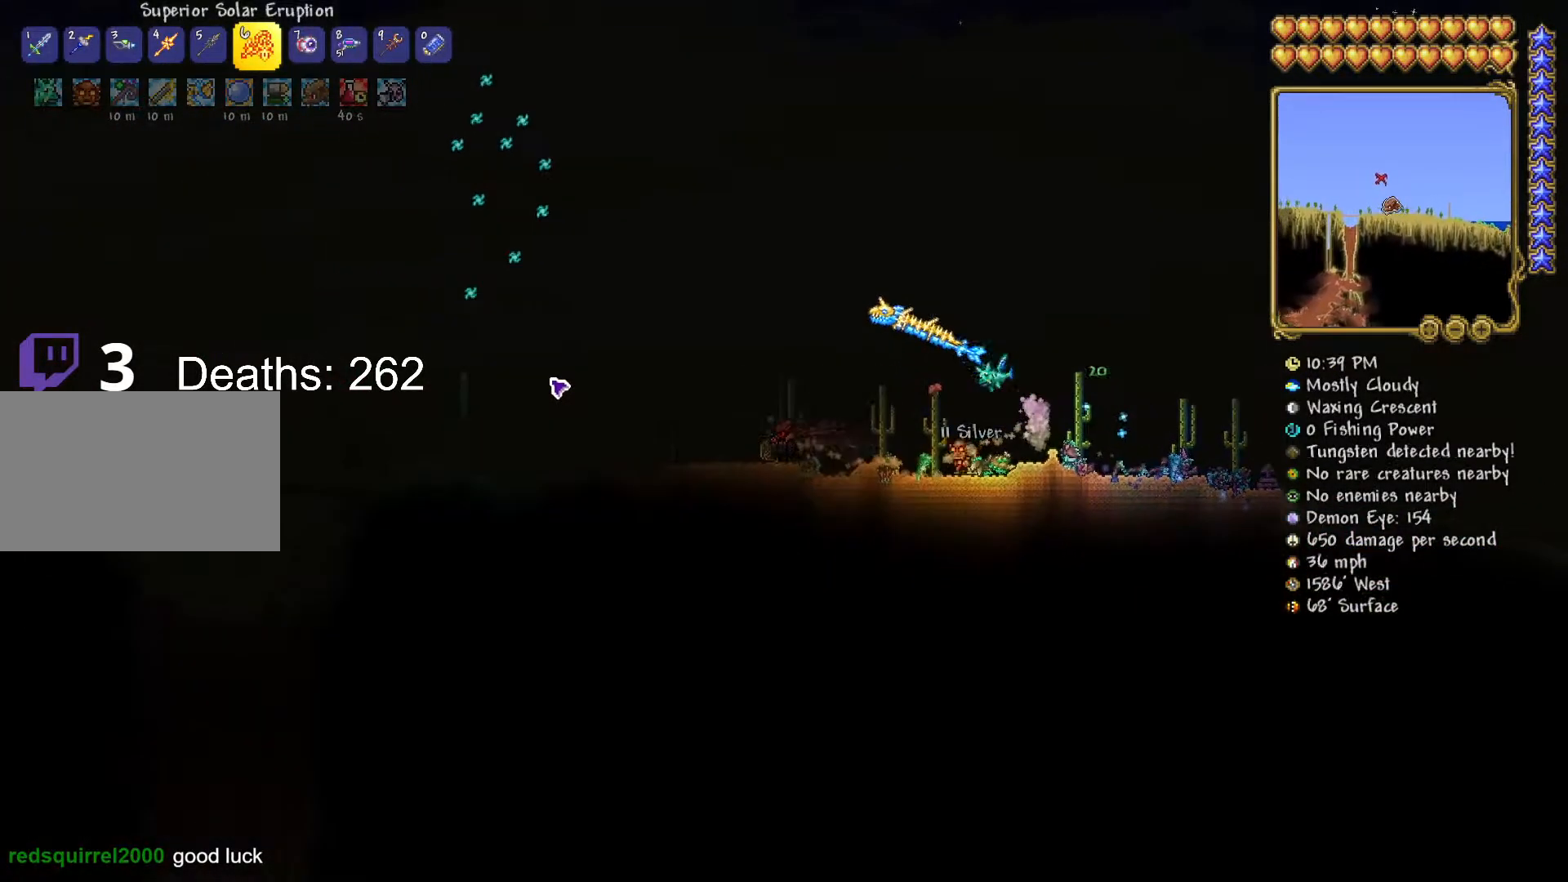
{"keys": ["a", "space"], "mouse": [], "mouse_move": "still", "events": [[150, "space", "up"], [284, "space", "down"], [334, "a", "up"], [467, "a", "down"]]}
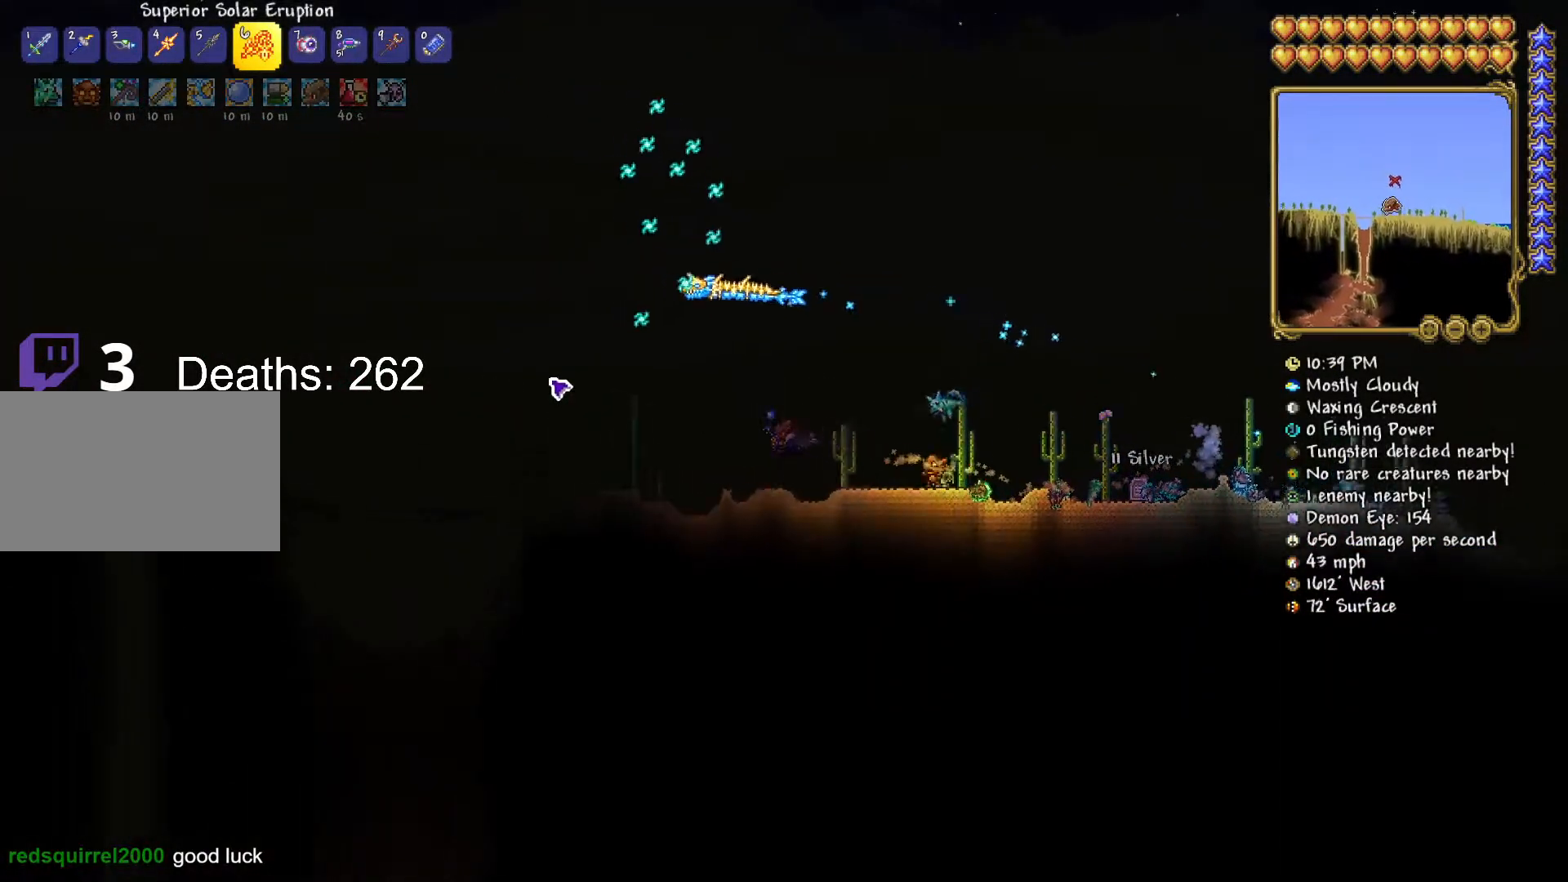
{"keys": ["d"], "mouse": [], "mouse_move": "still", "events": [[167, "a", "up"], [400, "d", "down"], [450, "space", "up"]]}
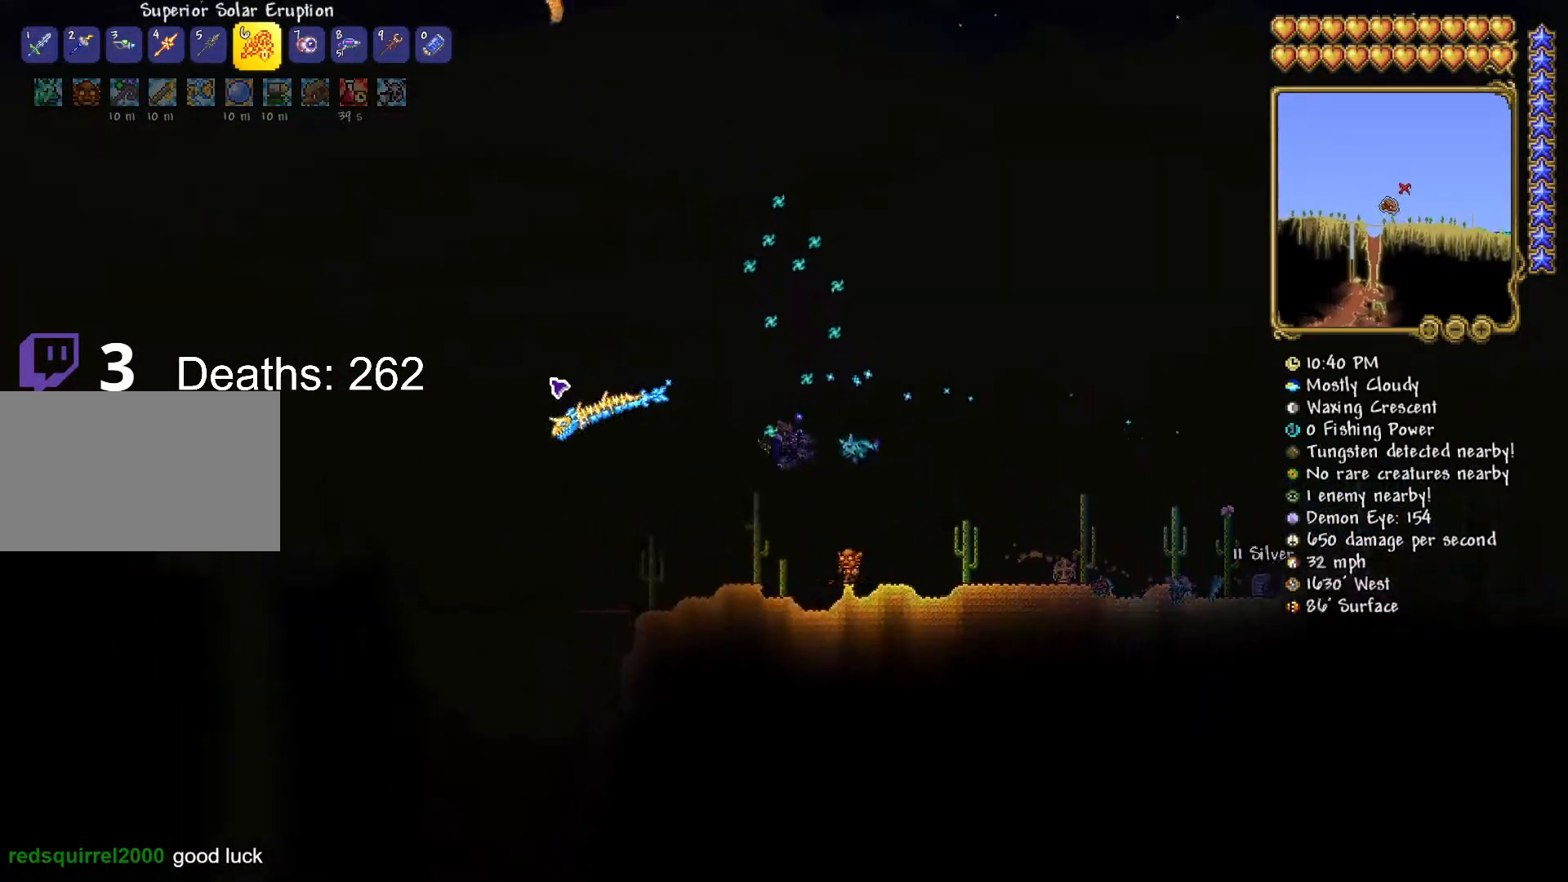
{"keys": ["a", "space"], "mouse": [], "mouse_move": "still", "events": [[17, "d", "up"], [84, "d", "down"], [234, "space", "down"], [367, "a", "down"], [367, "d", "up"]]}
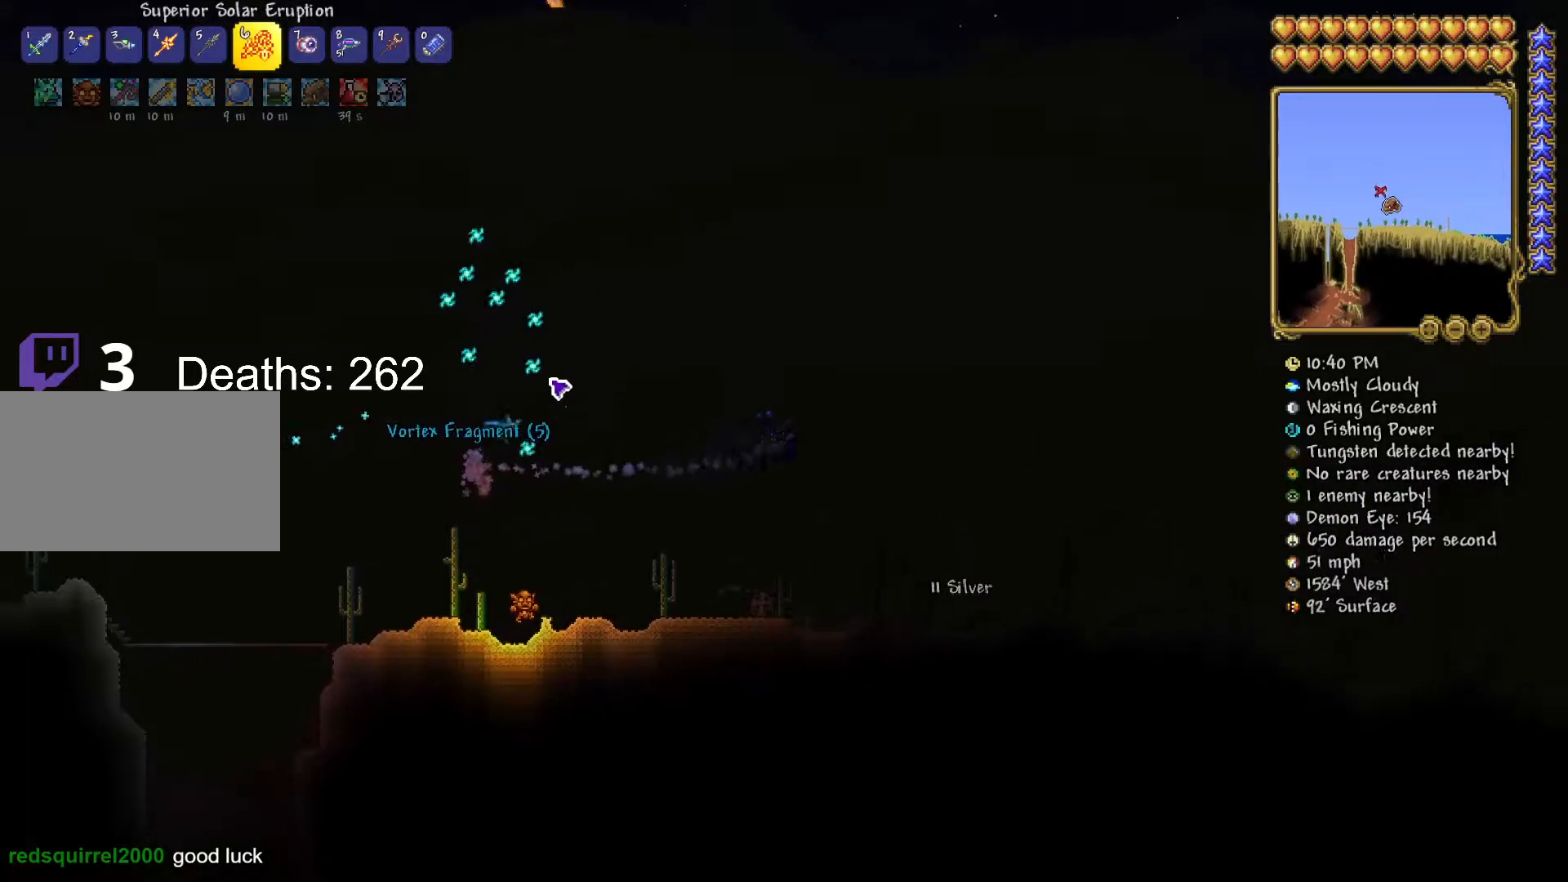
{"keys": ["a"], "mouse": [], "mouse_move": "still", "events": [[67, "a", "up"], [67, "space", "up"], [150, "a", "down"], [233, "a", "up"], [283, "a", "down"], [384, "a", "up"], [484, "a", "down"]]}
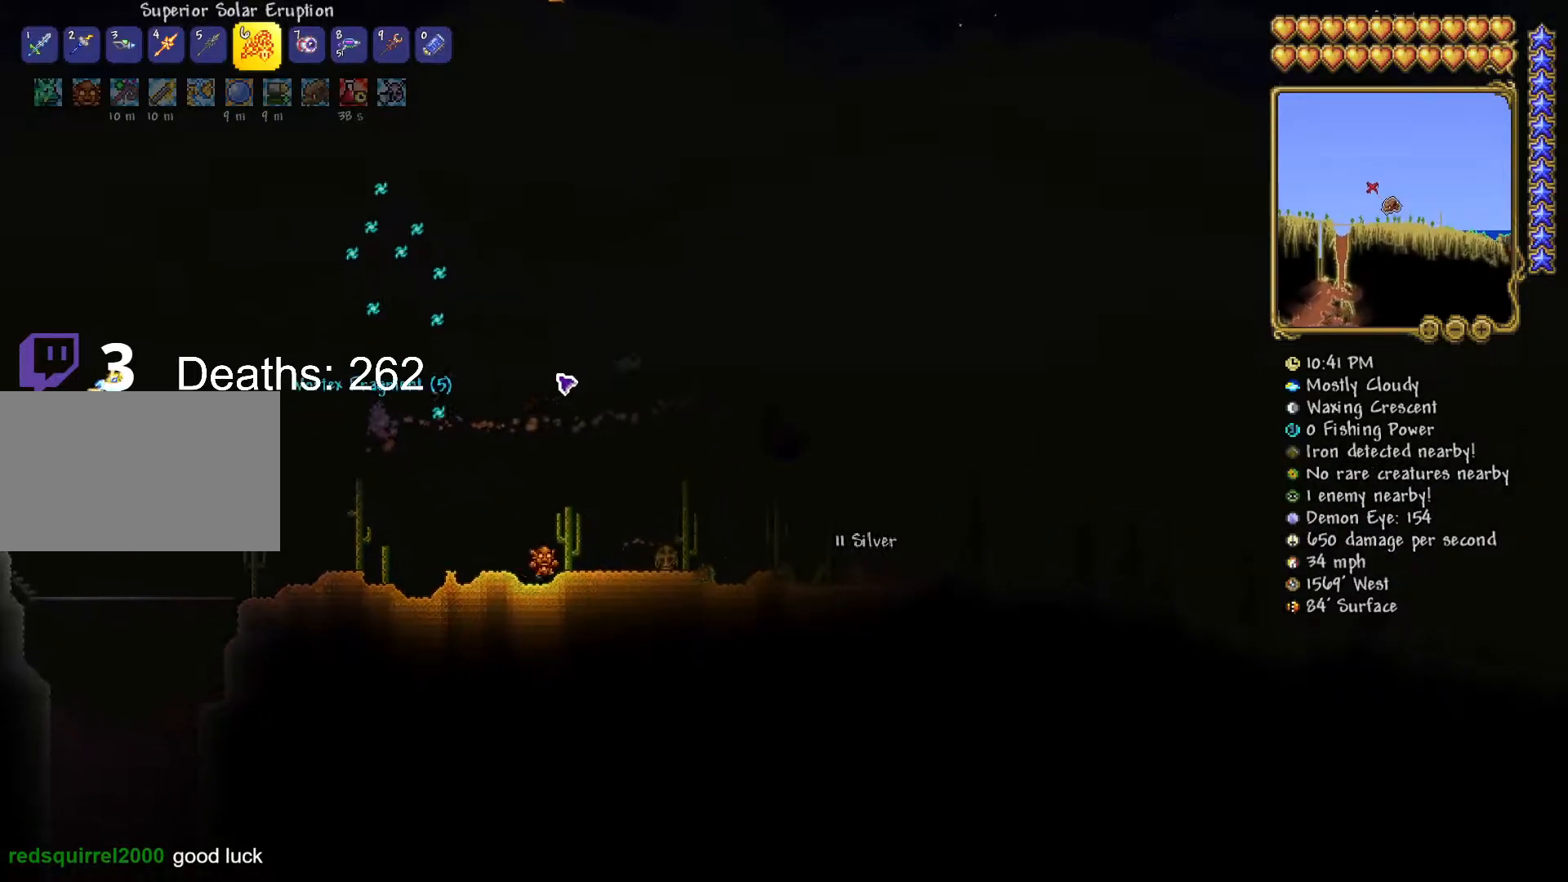
{"keys": ["a"], "mouse": [], "mouse_move": "right", "events": []}
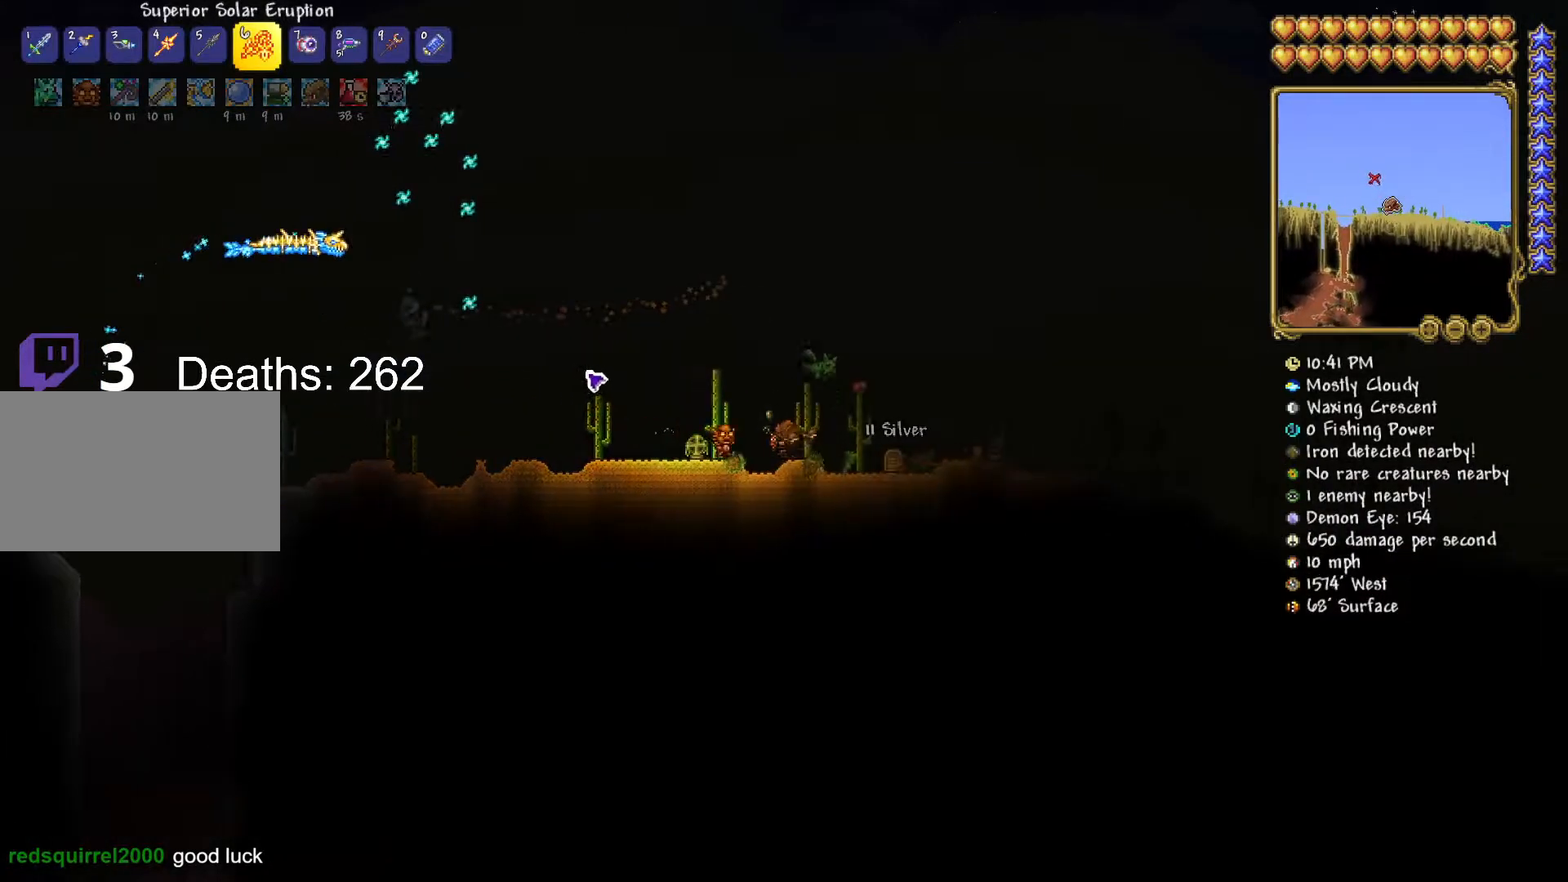
{"keys": ["a"], "mouse": [], "mouse_move": "right", "events": []}
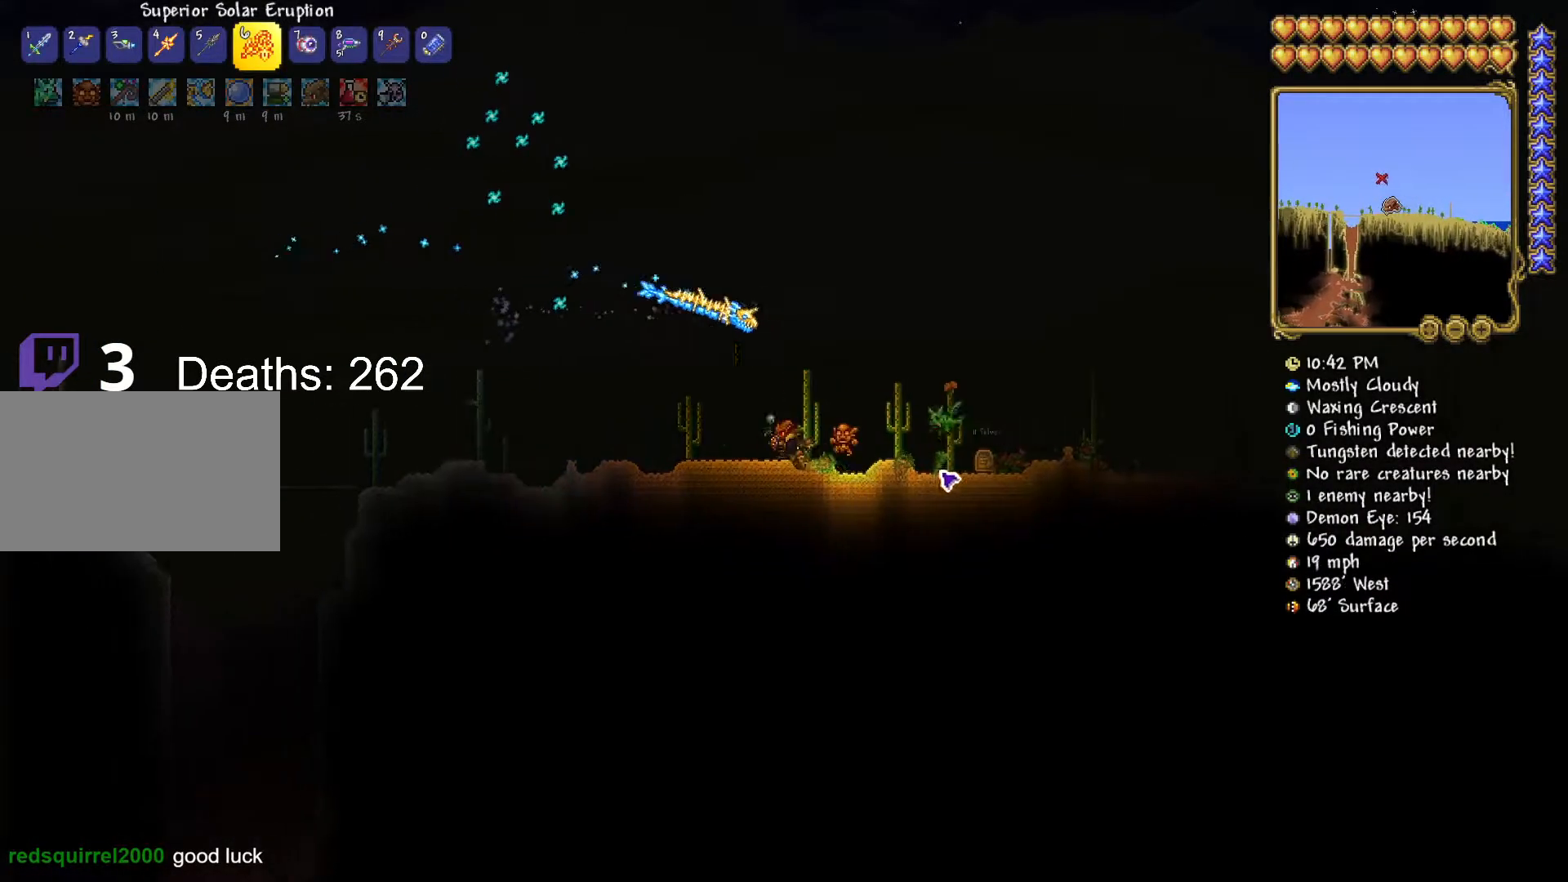
{"keys": ["a"], "mouse": [], "mouse_move": "down-right", "events": []}
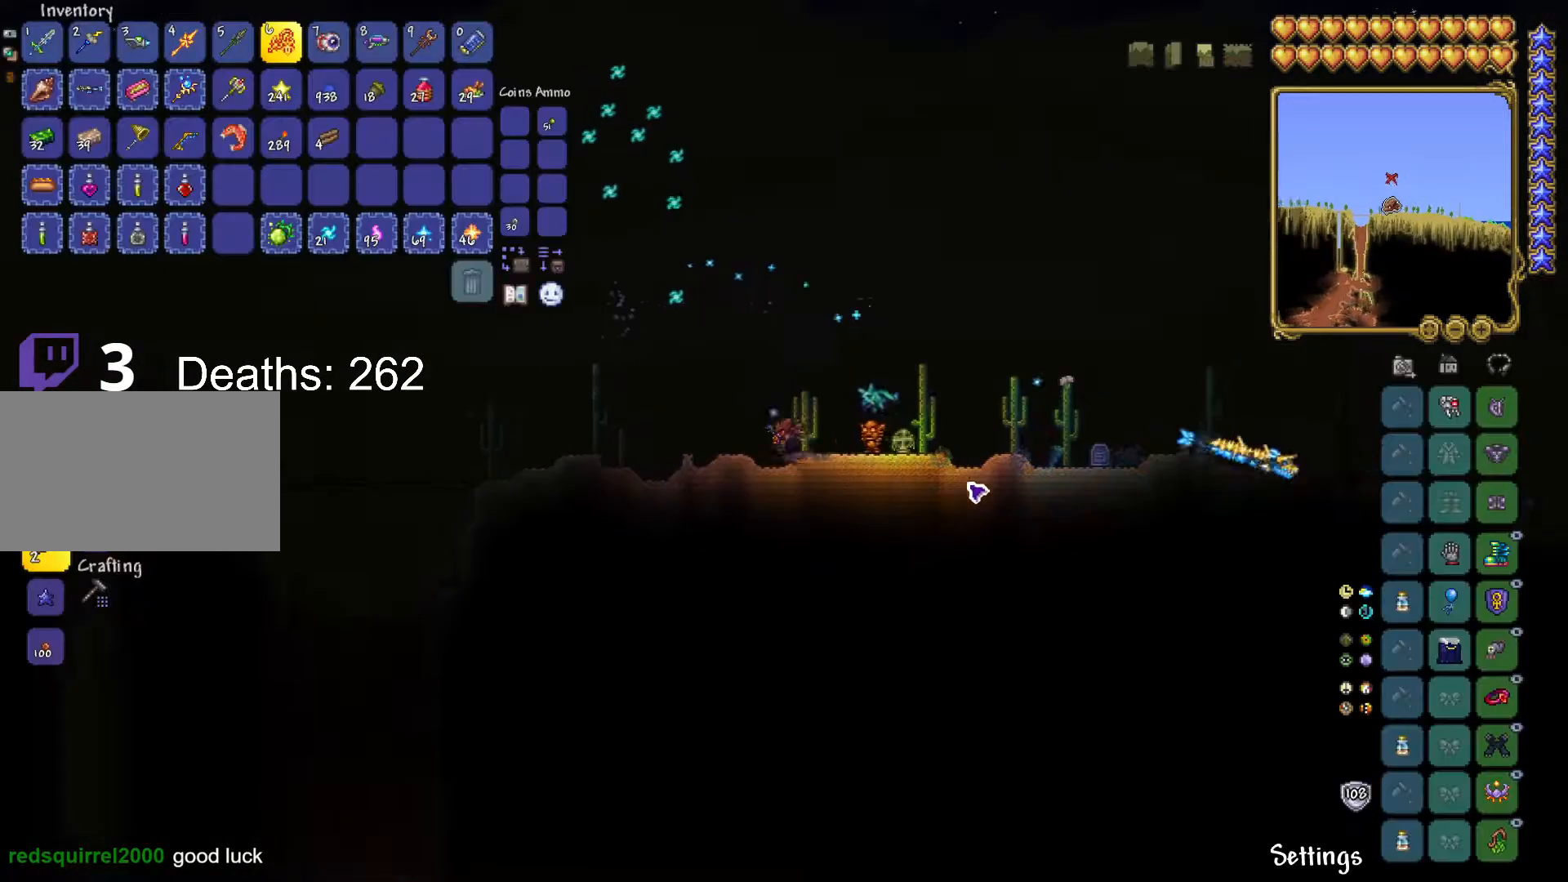
{"keys": ["space"], "mouse": [], "mouse_move": "right", "events": [[84, "a", "up"], [350, "space", "down"]]}
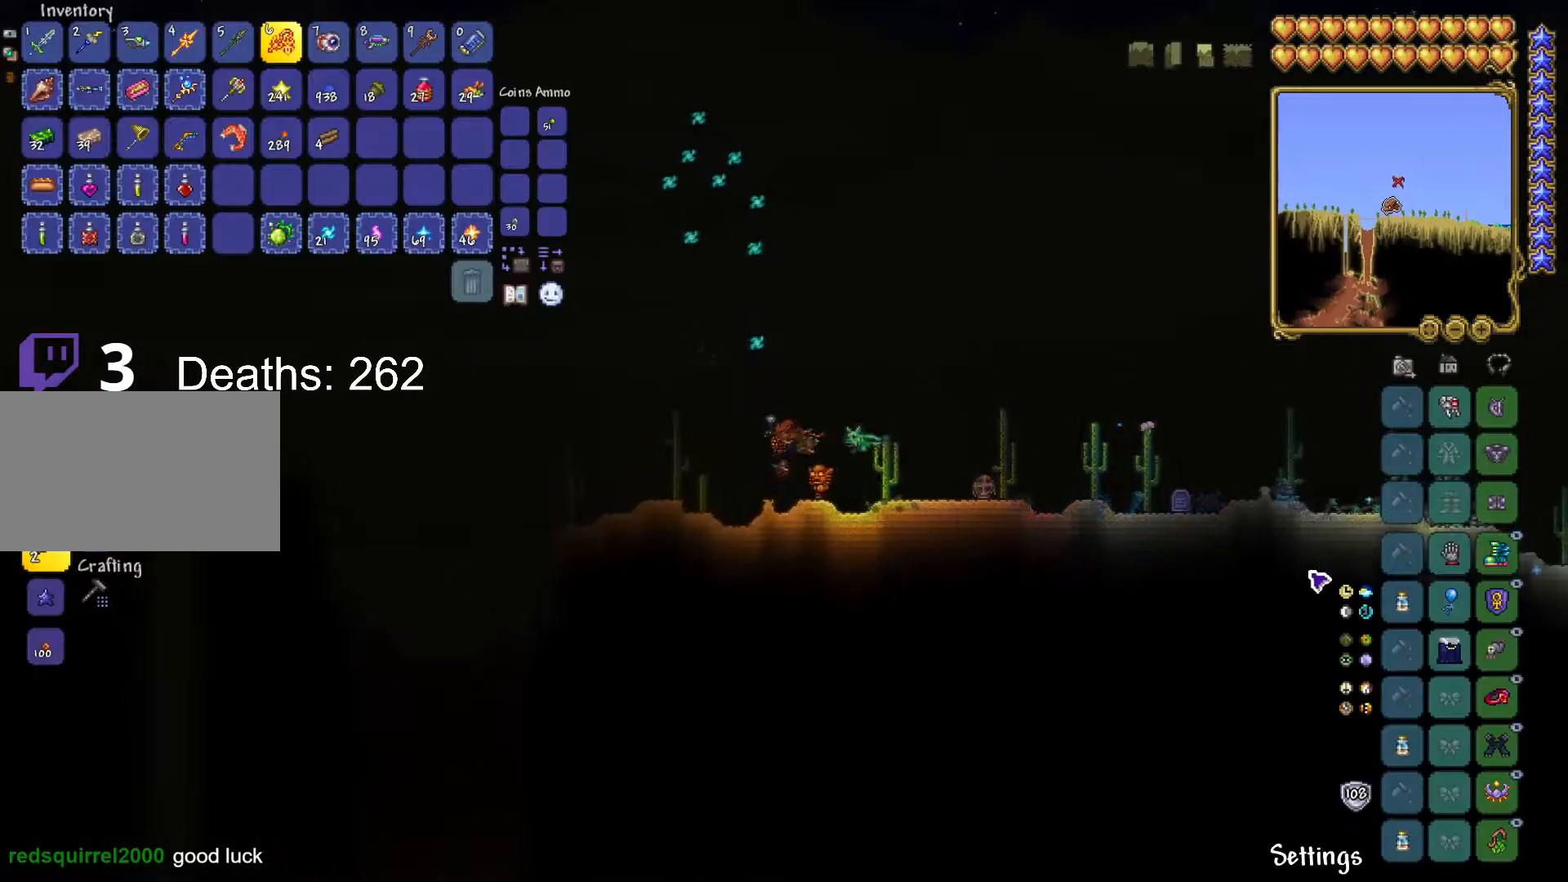
{"keys": [], "mouse": [], "mouse_move": "right", "events": [[350, "space", "up"]]}
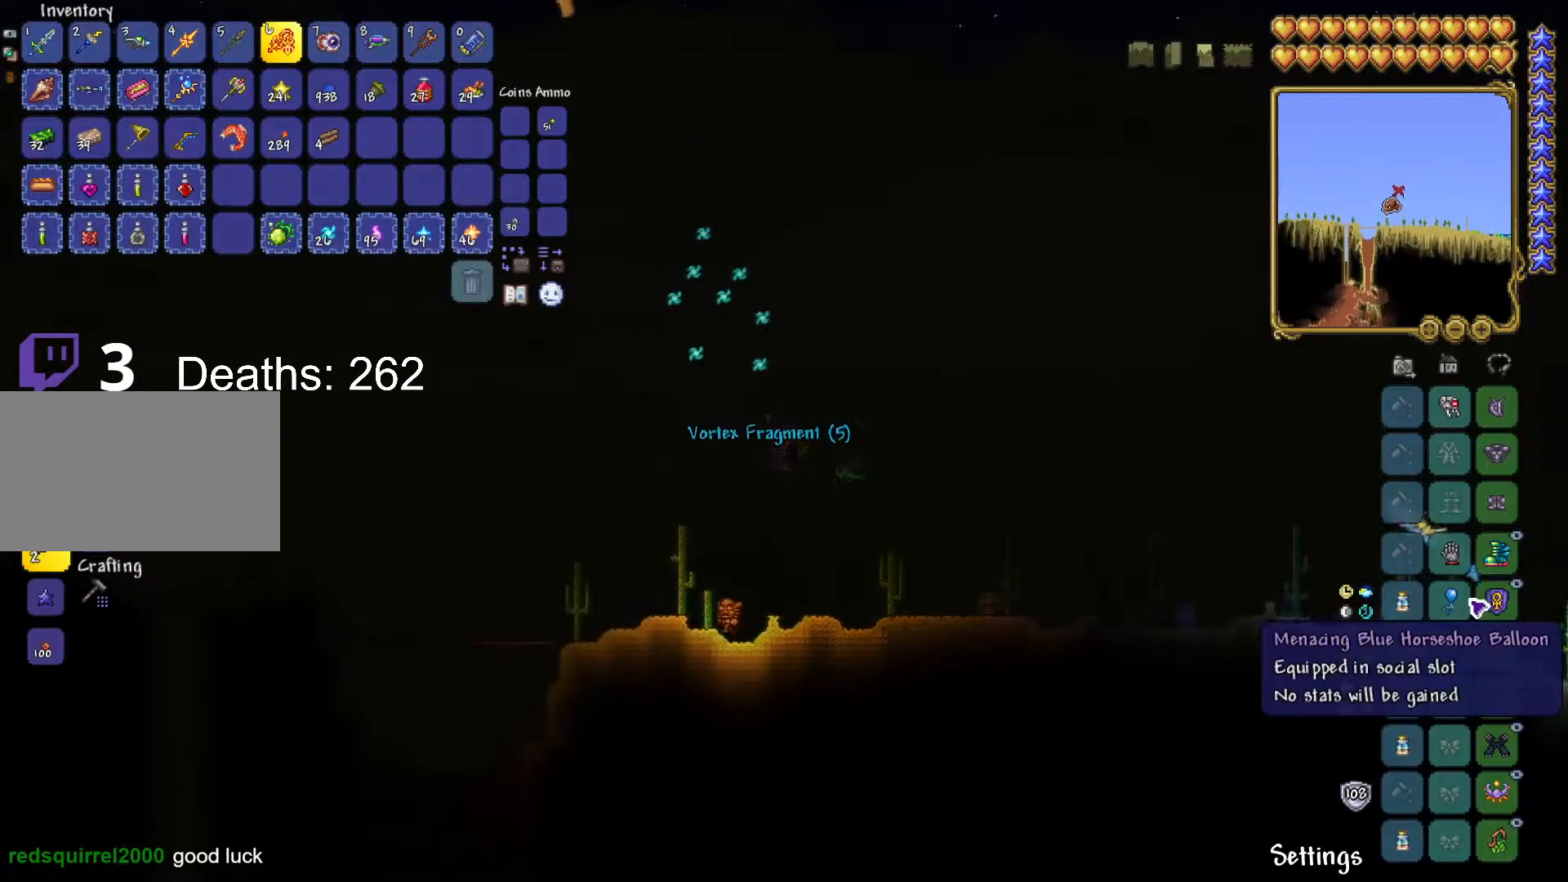
{"keys": ["a", "space"], "mouse": [], "mouse_move": "up", "events": [[117, "a", "down"], [167, "space", "down"], [250, "a", "up"], [350, "space", "up"], [501, "a", "down"], [501, "space", "down"]]}
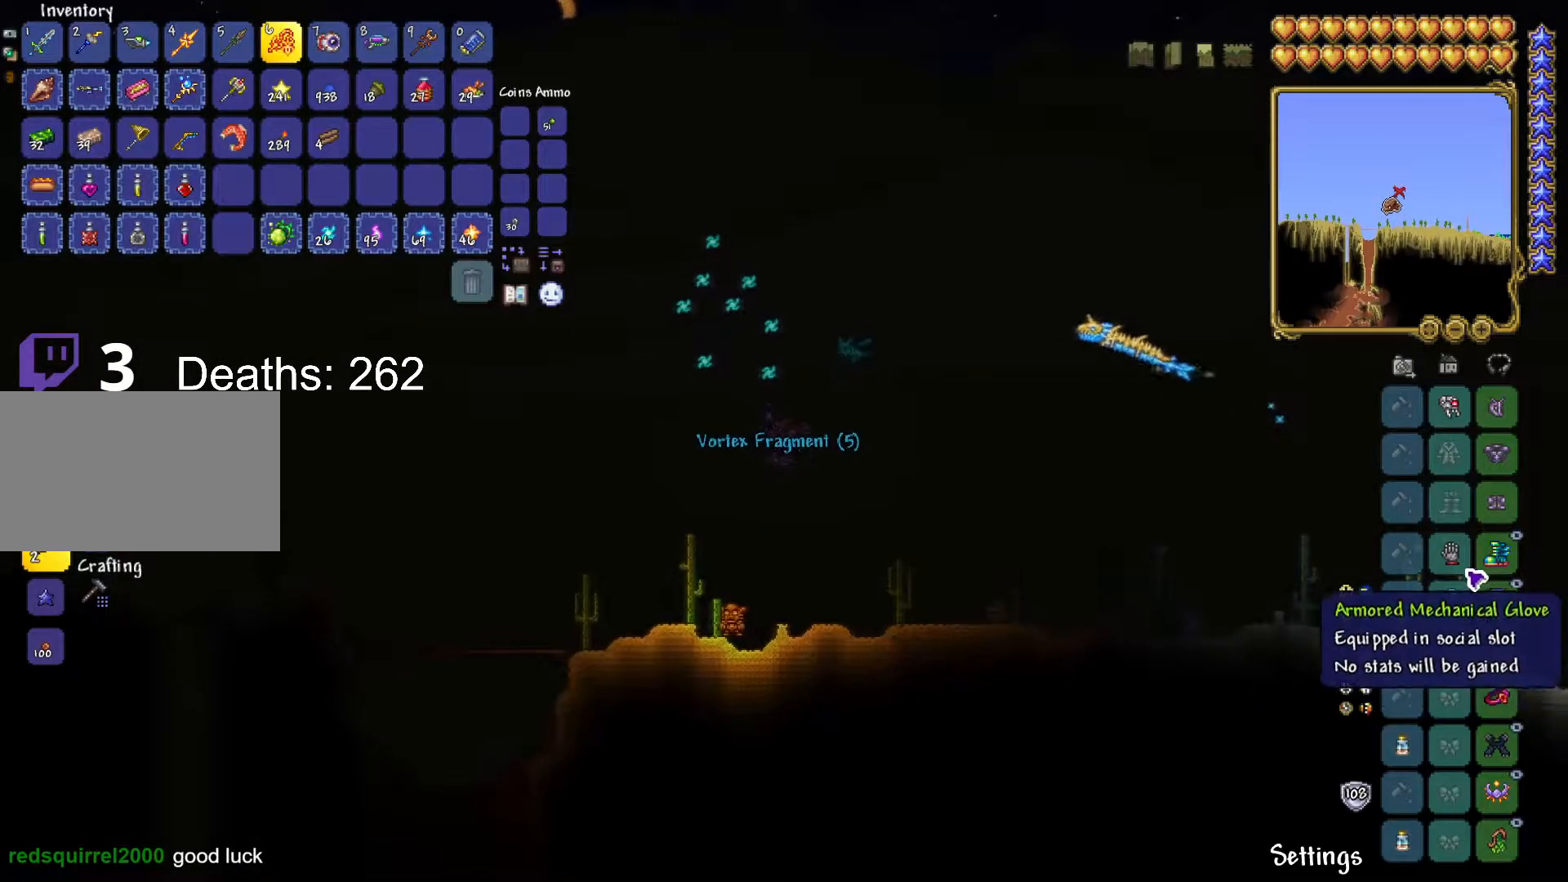
{"keys": ["space"], "mouse": [], "mouse_move": "still", "events": [[183, "a", "up"], [267, "mouse_right", "down"], [367, "mouse_right", "up"]]}
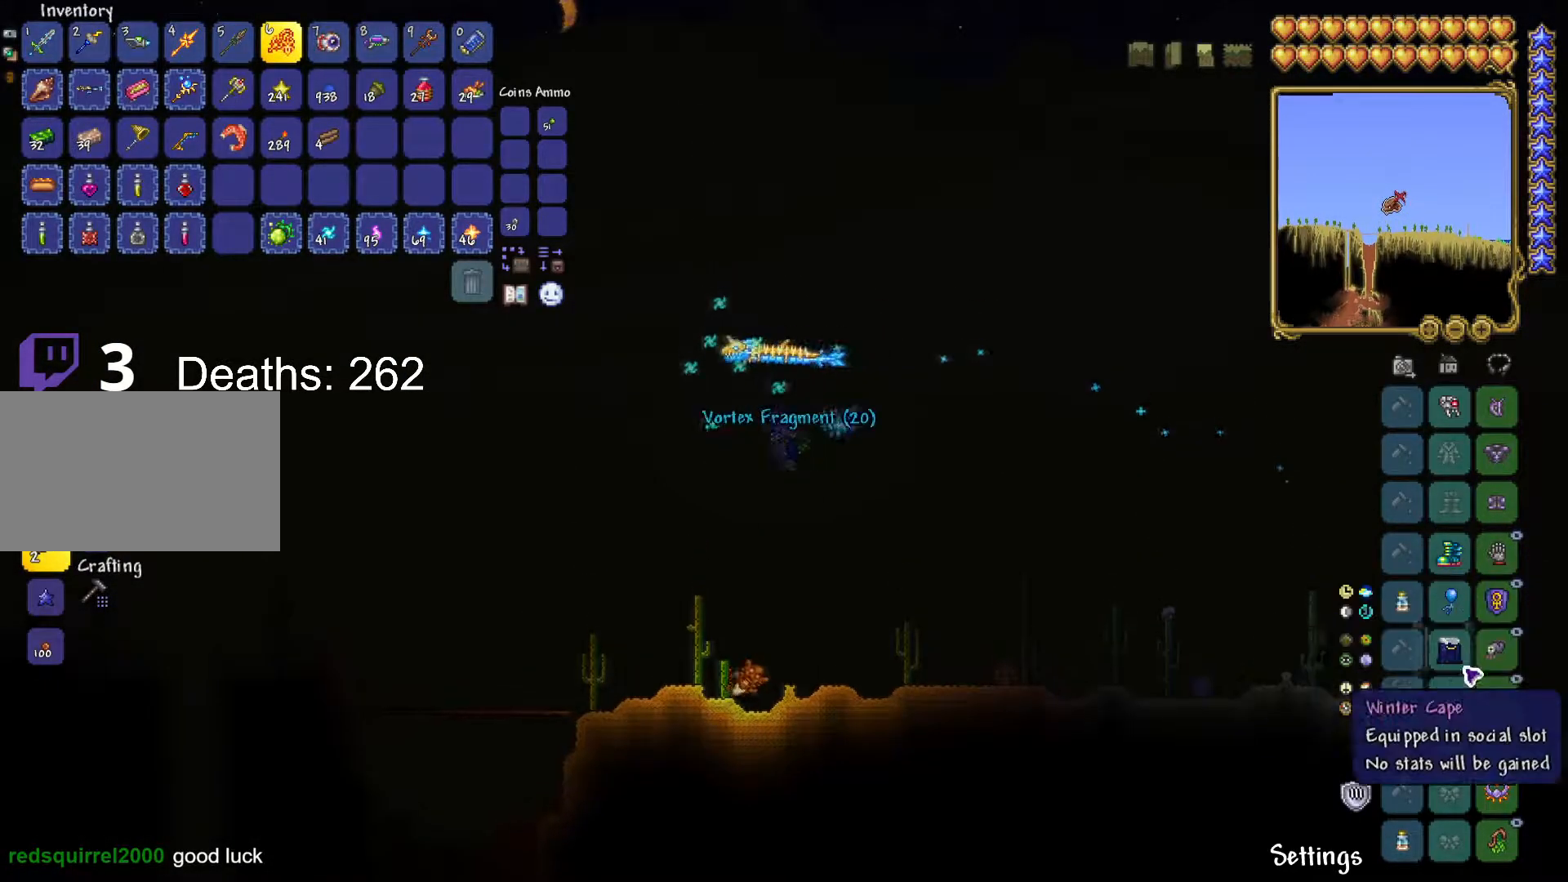
{"keys": ["space"], "mouse": [], "mouse_move": "left", "events": [[50, "a", "down"], [84, "a", "up"], [84, "space", "up"], [334, "space", "down"]]}
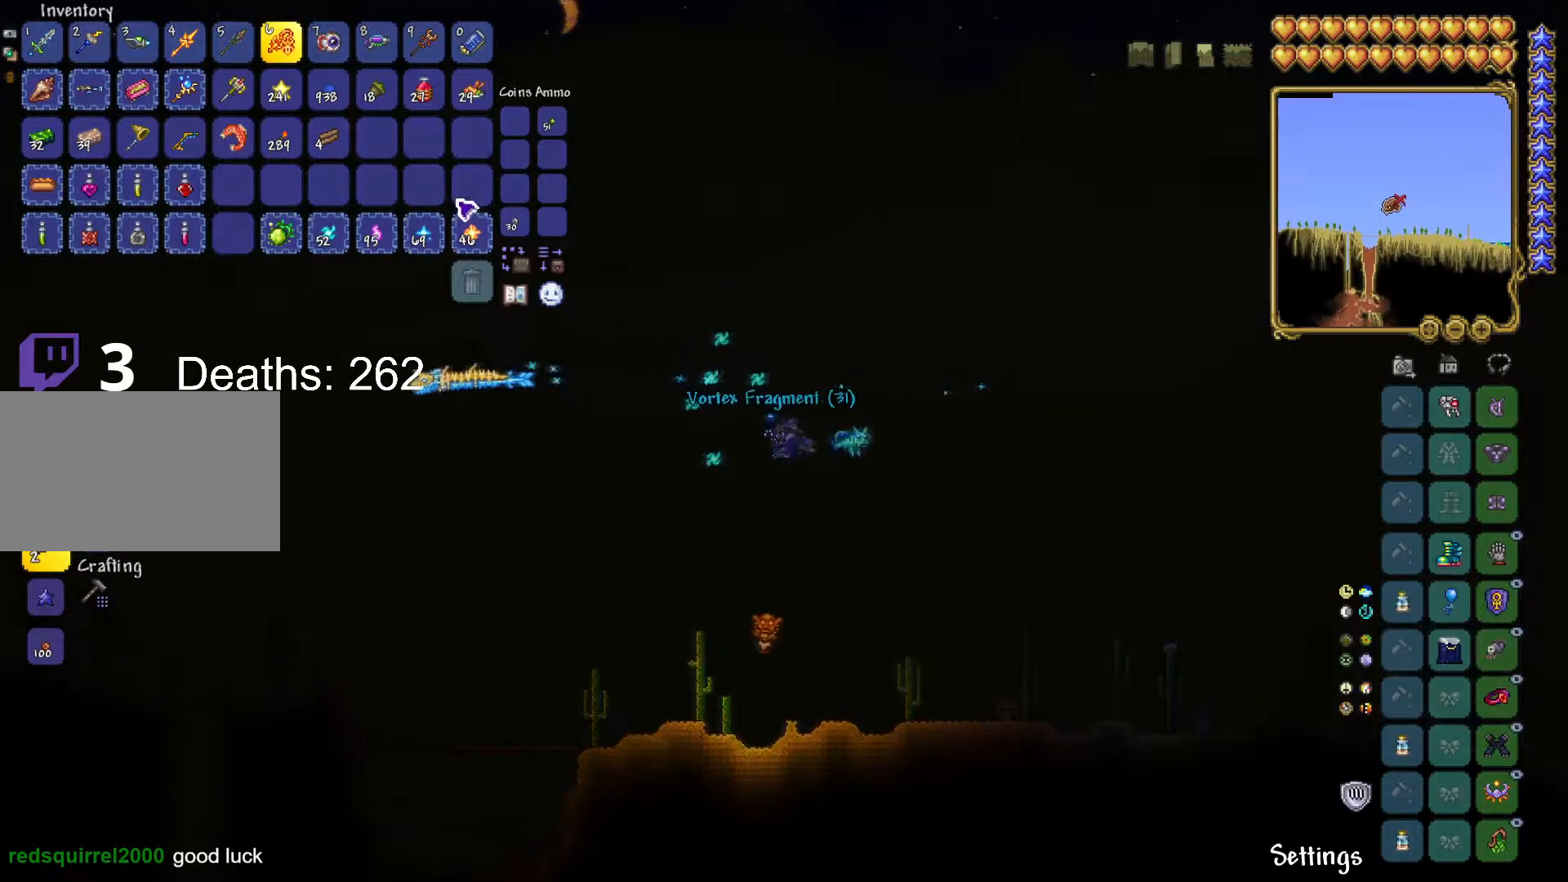
{"keys": ["space"], "mouse": [], "mouse_move": "left", "events": [[116, "space", "up"], [283, "space", "down"]]}
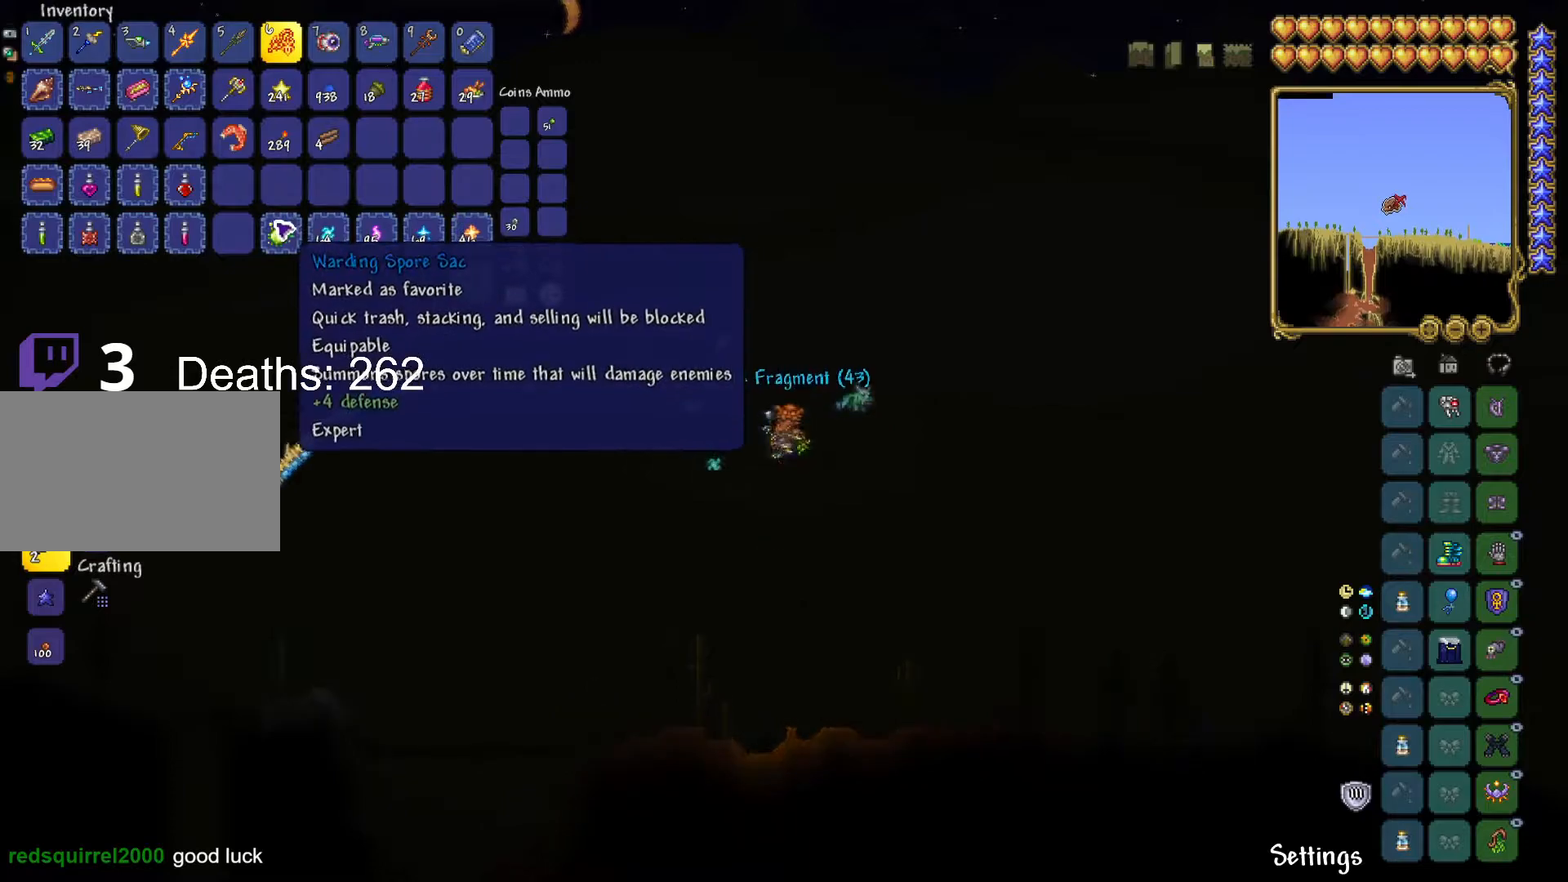
{"keys": ["space"], "mouse": [], "mouse_move": "down-right", "events": [[17, "mouse_left", "down"], [84, "mouse_left", "up"], [134, "a", "down"], [134, "space", "up"], [334, "a", "up"], [467, "space", "down"]]}
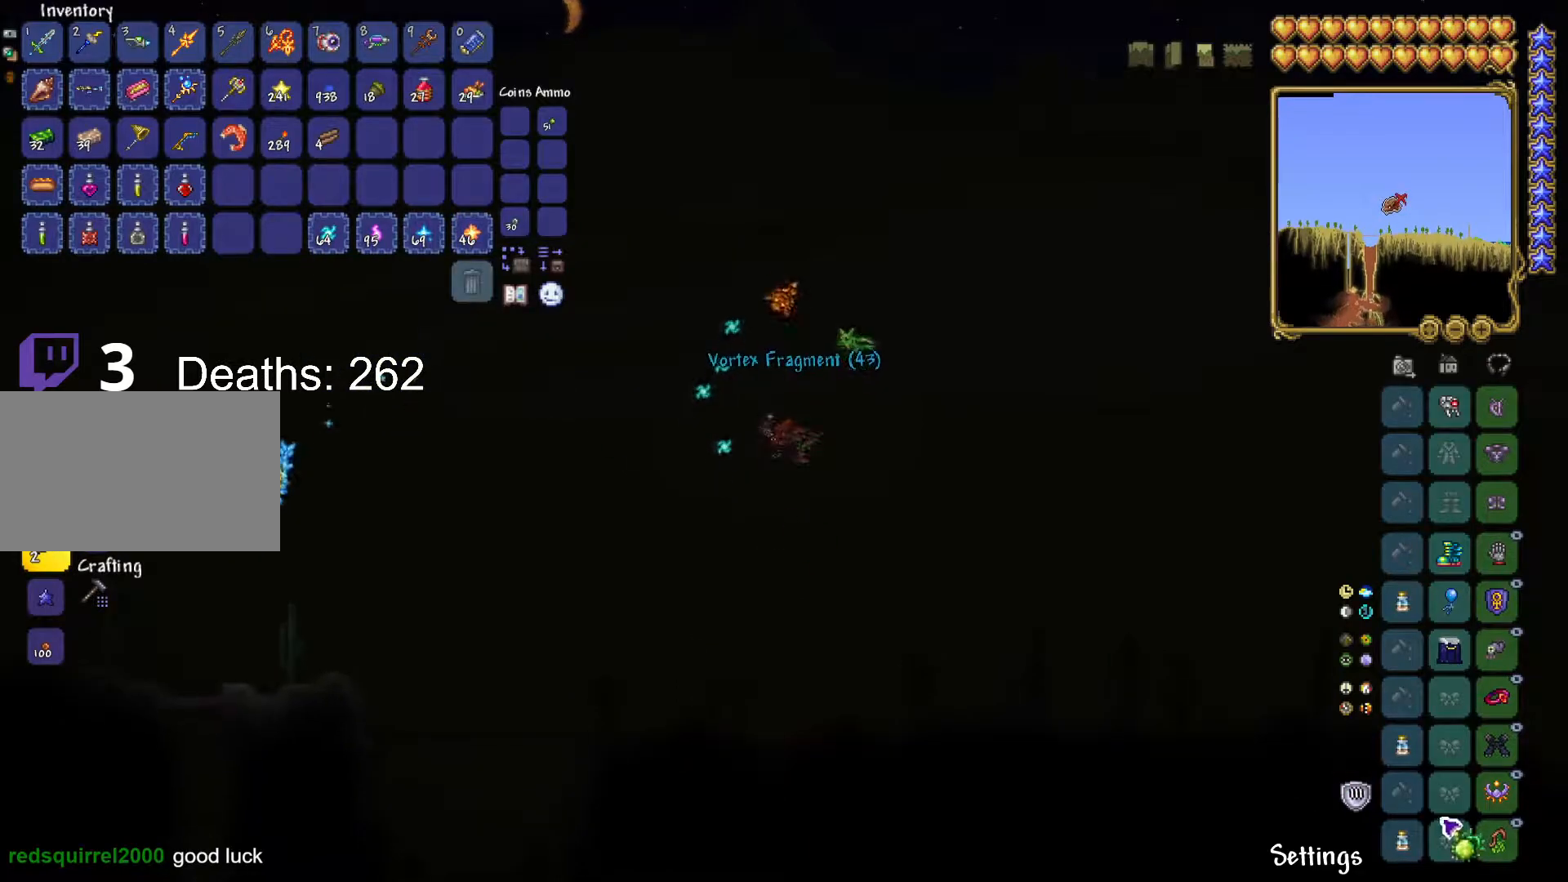
{"keys": ["space"], "mouse": ["left"], "mouse_move": "left", "events": [[100, "a", "down"], [200, "space", "up"], [250, "a", "up"], [333, "mouse_left", "down"], [383, "a", "down"], [383, "space", "down"], [433, "mouse_left", "up"], [500, "a", "up"], [500, "mouse_left", "down"]]}
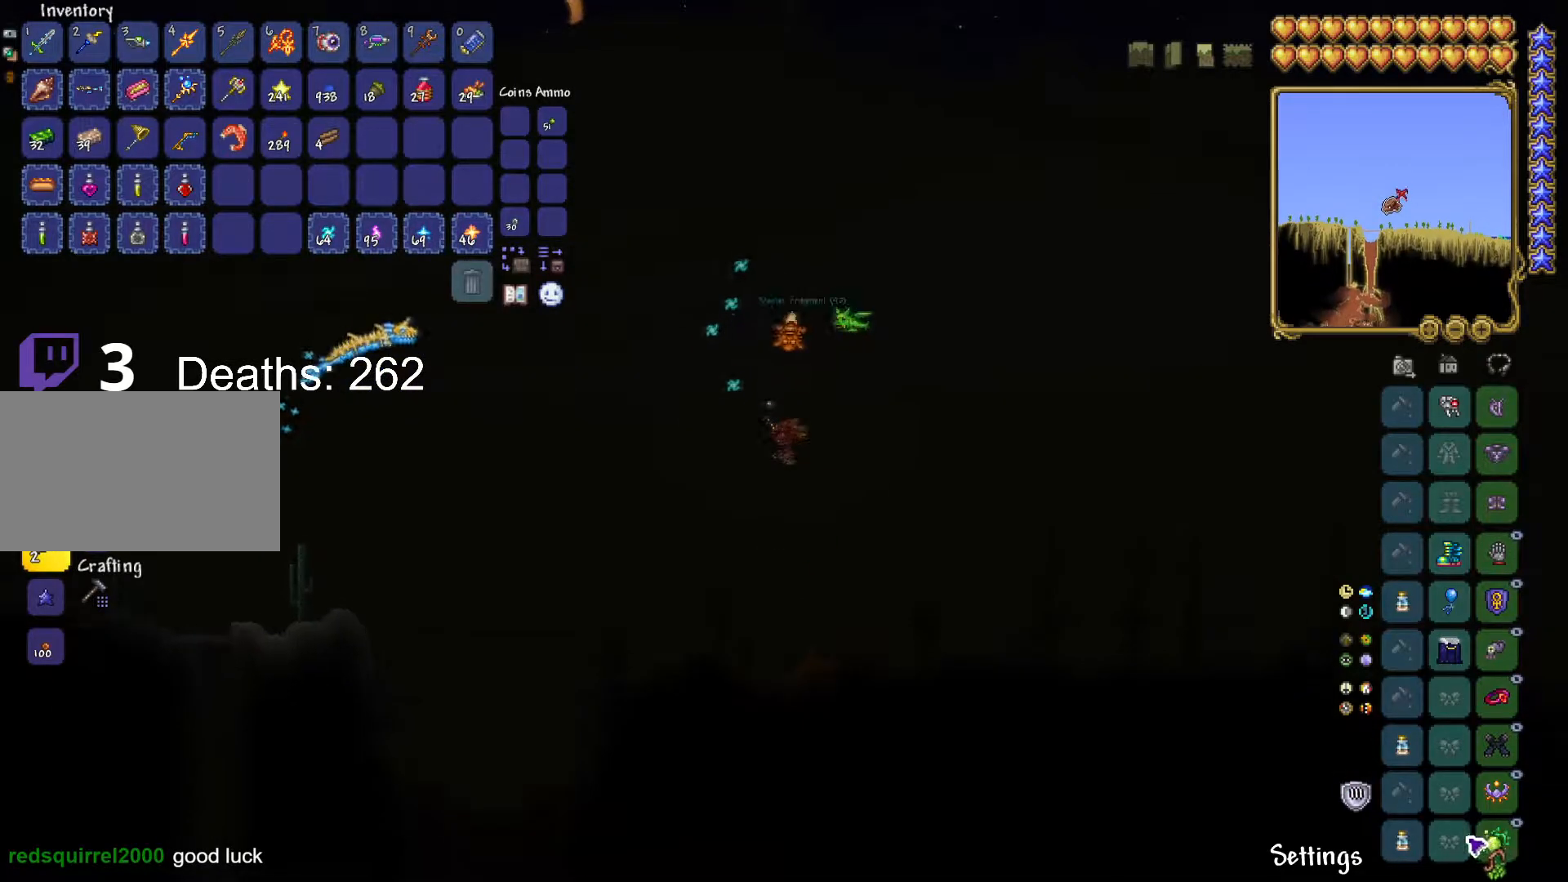
{"keys": [], "mouse": [], "mouse_move": "up-left", "events": [[134, "mouse_left", "up"], [167, "space", "up"], [217, "a", "down"], [300, "space", "down"], [350, "a", "up"], [401, "space", "up"]]}
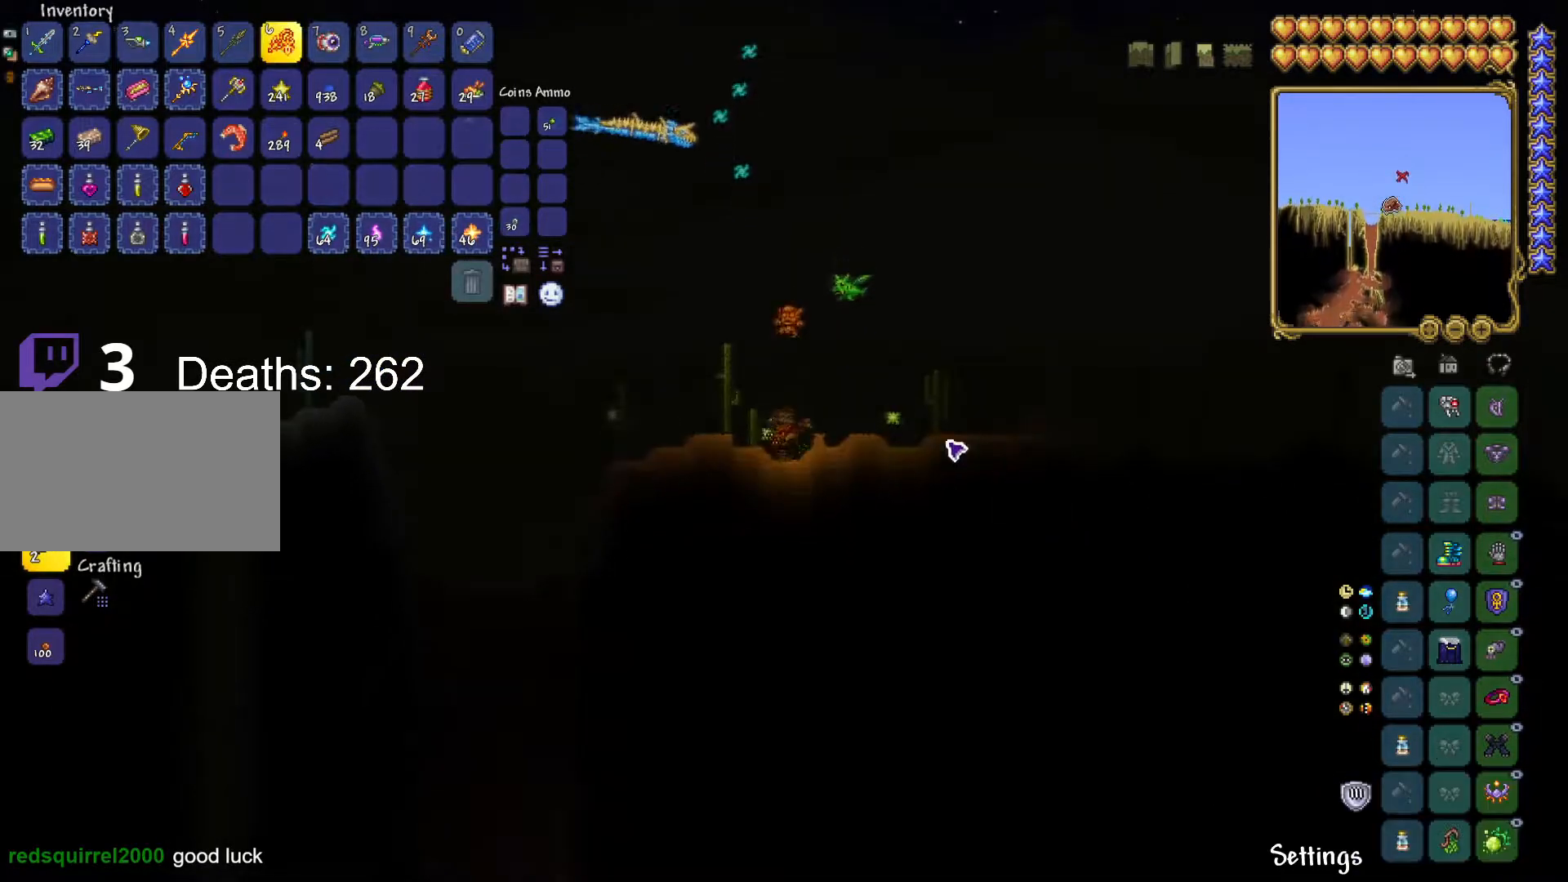
{"keys": ["a", "space"], "mouse": [], "mouse_move": "left", "events": [[267, "space", "down"], [367, "a", "down"]]}
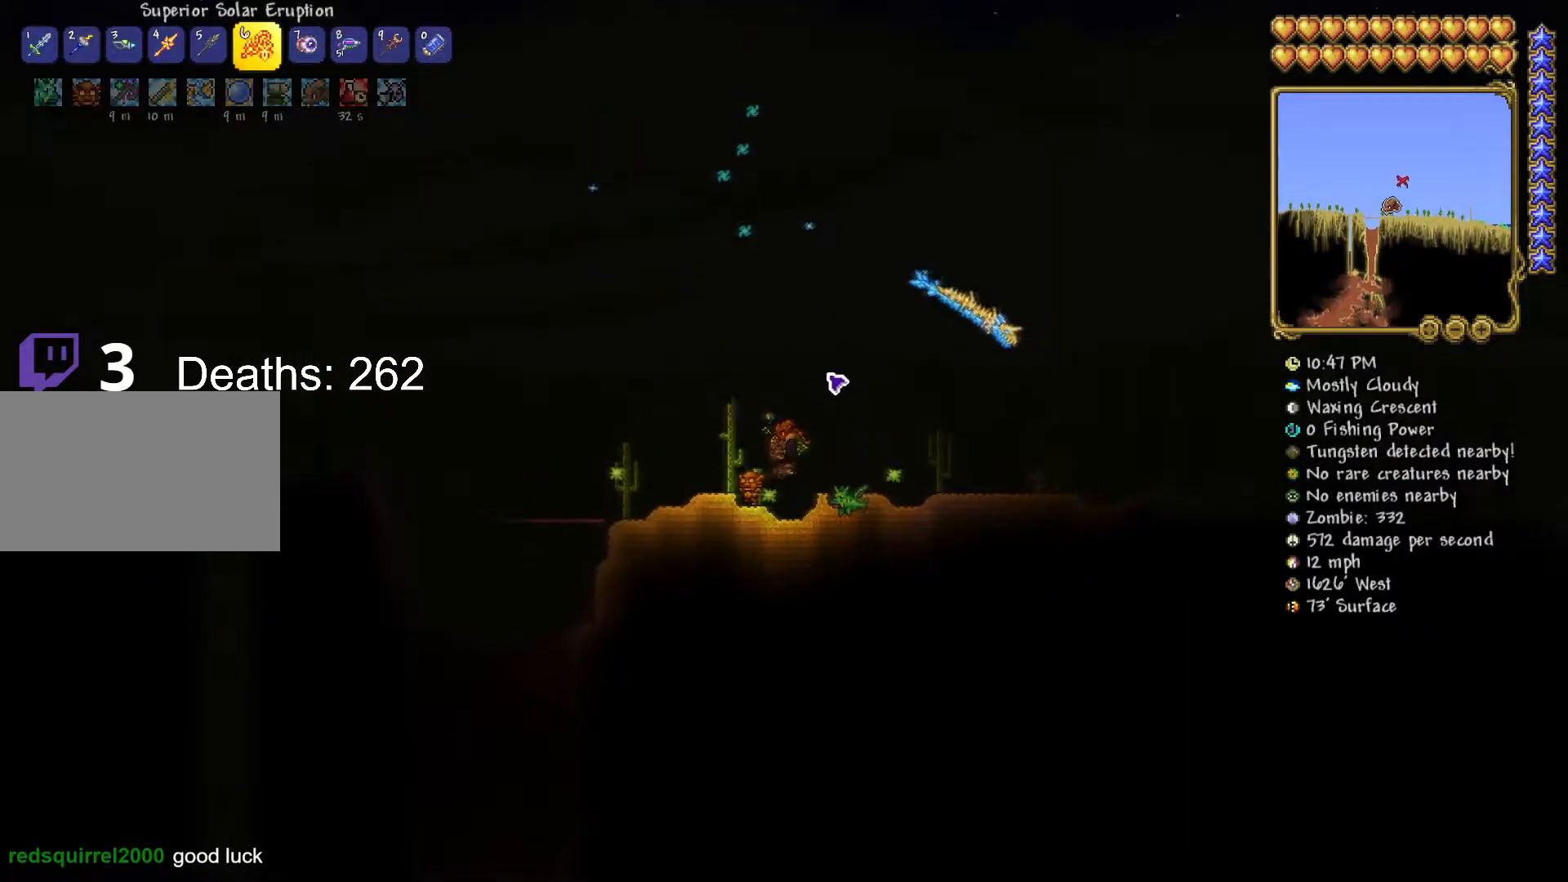
{"keys": ["d", "w"], "mouse": [], "mouse_move": "still", "events": [[200, "r", "down"], [300, "a", "up"], [300, "r", "up"], [350, "space", "up"], [401, "w", "down"], [434, "d", "down"]]}
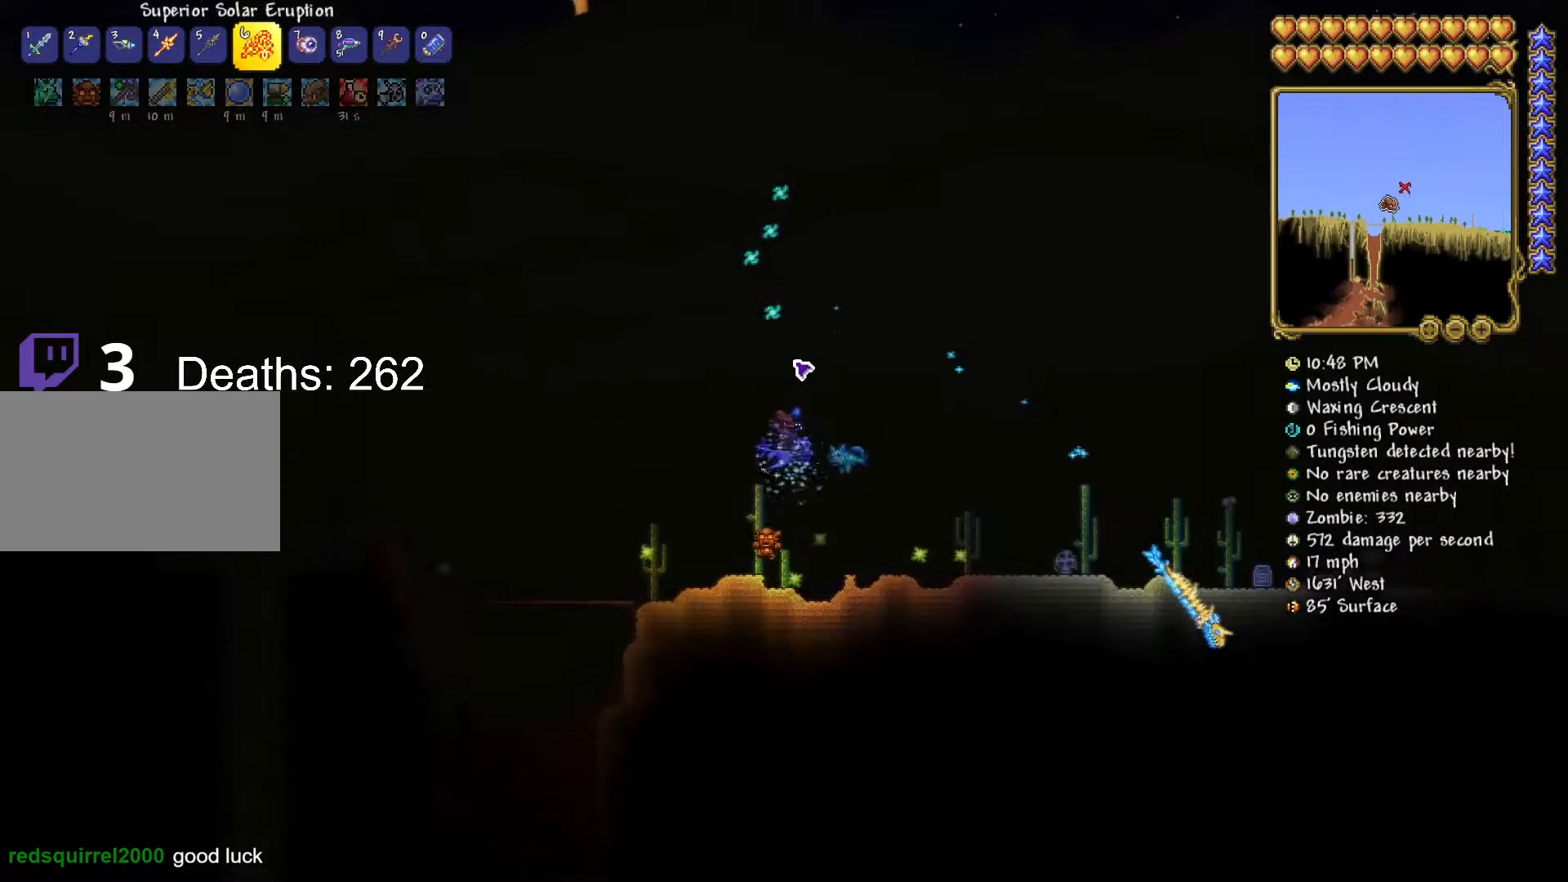
{"keys": [], "mouse": [], "mouse_move": "still", "events": [[66, "d", "up"], [217, "a", "down"], [350, "a", "up"], [350, "w", "up"]]}
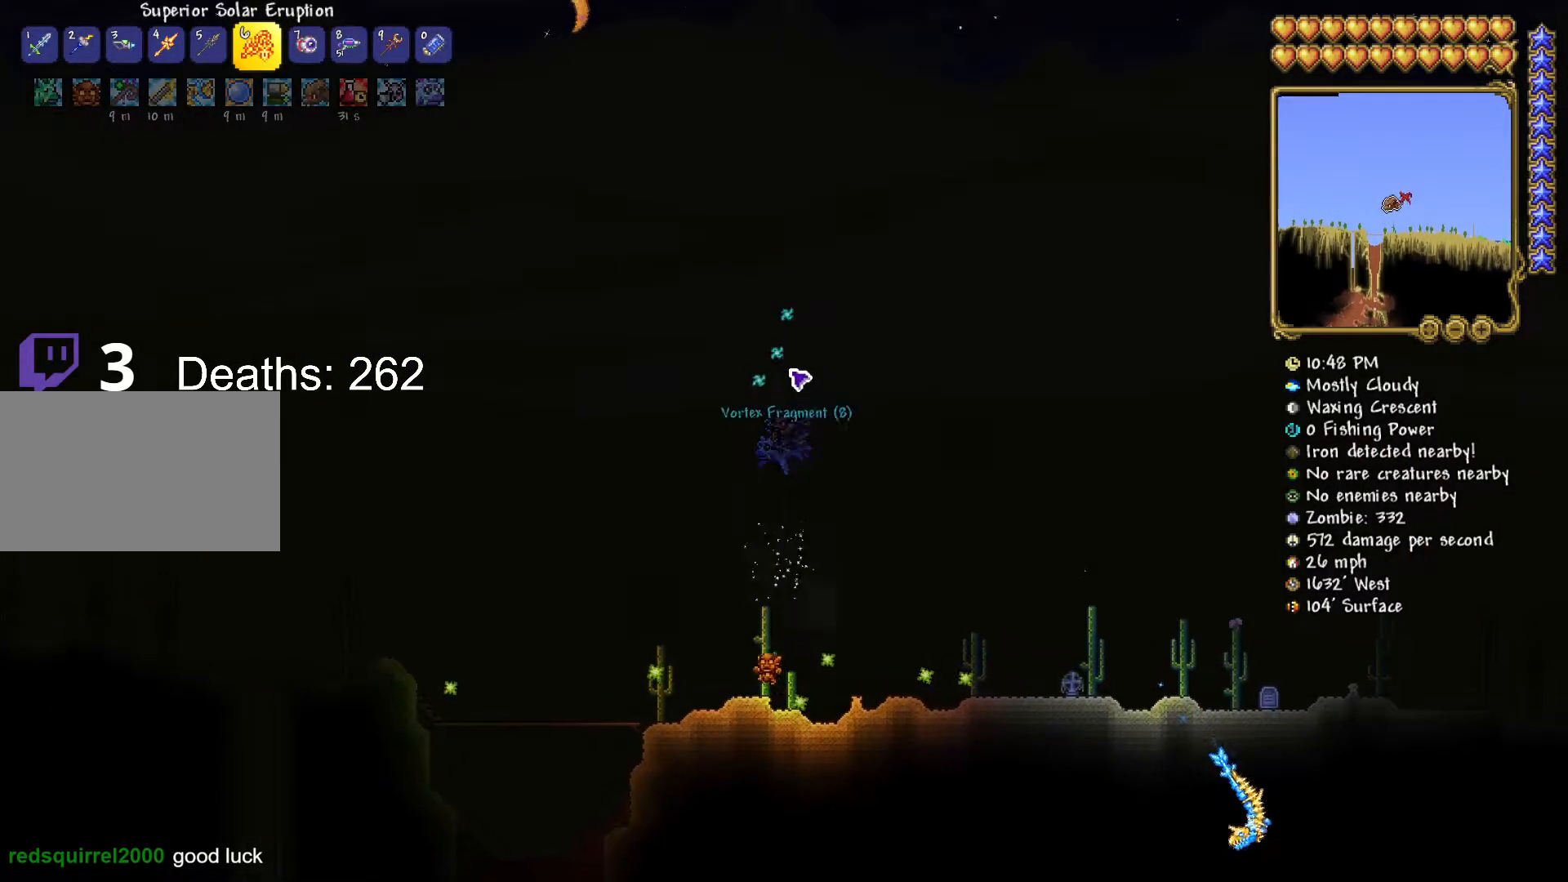
{"keys": [], "mouse": [], "mouse_move": "down", "events": [[184, "w", "down"], [367, "w", "up"]]}